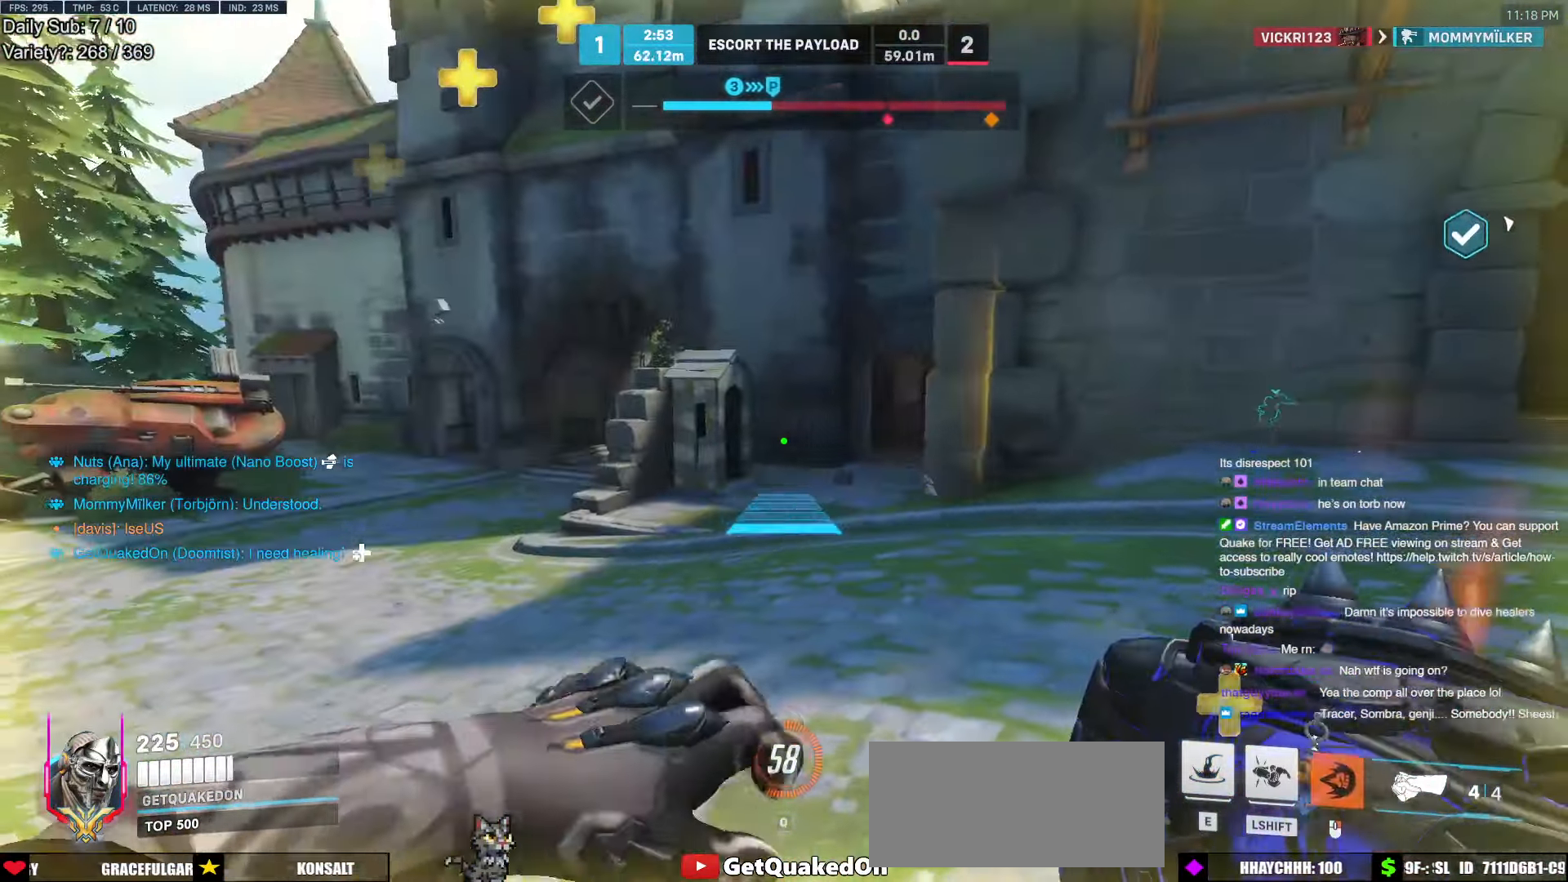
Gameplay with keyboard and mouse; each line is a JSON object with the keys and mouse buttons held at the frame after it. "events" lists presses ("down") and releases ("up") of "a", "ctrl", "d", "e", "f", "melee", "q", "r", "s", "shift", "space", "w", "mouse_left" and "mouse_right" between this image and that frame as [ms after this image, input, new state], when the widget could be followed in between. "mouse_left", "mouse_right" = the "left", "right" buttons of the "mouse" list. No other keys are recorded. Mouse movement is not recorded. Key names are as the overlay labels them; some are game actions (e.g. jump) rather than physical keys.
{"keys": ["space", "w"], "mouse": [], "events": [[317, "mouse_right", "up"], [500, "space", "down"]]}
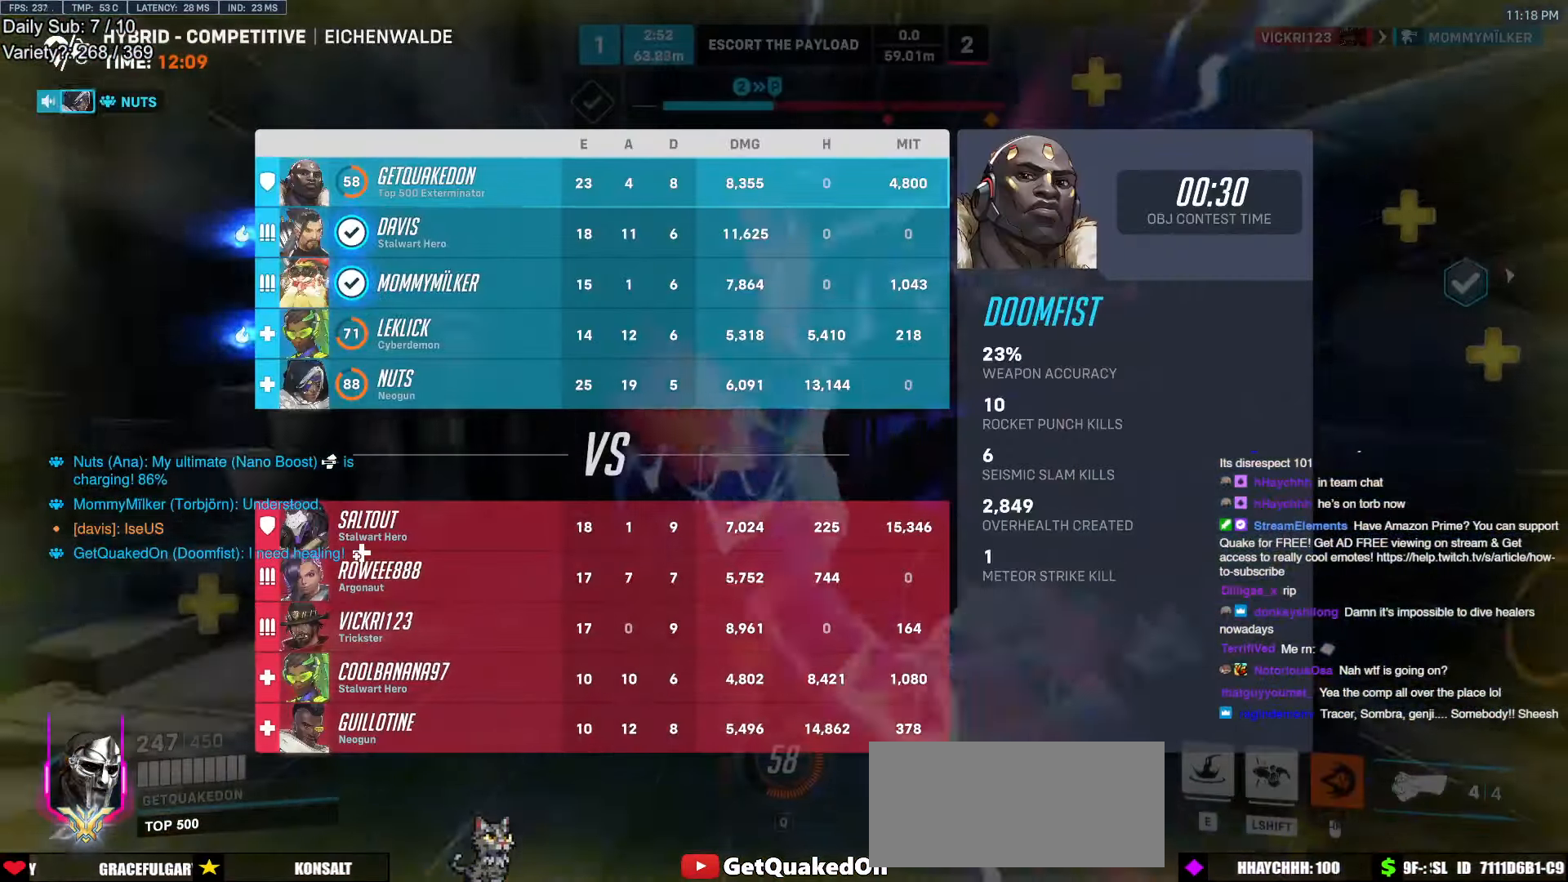
{"keys": ["w"], "mouse": [], "events": [[150, "space", "up"]]}
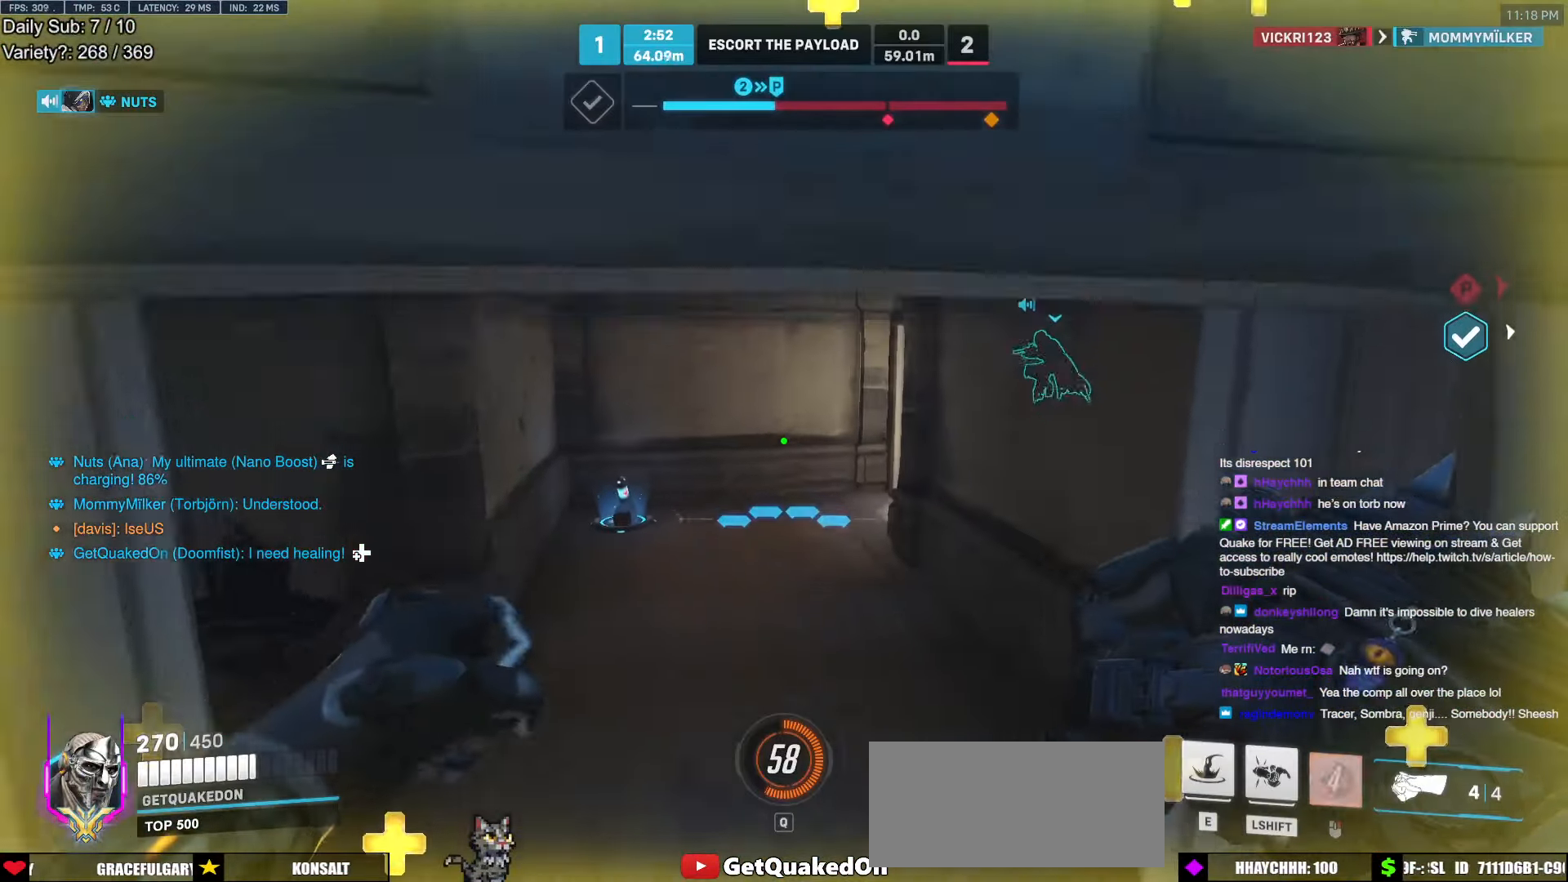
{"keys": ["w"], "mouse": [], "events": [[217, "a", "down"], [300, "a", "up"]]}
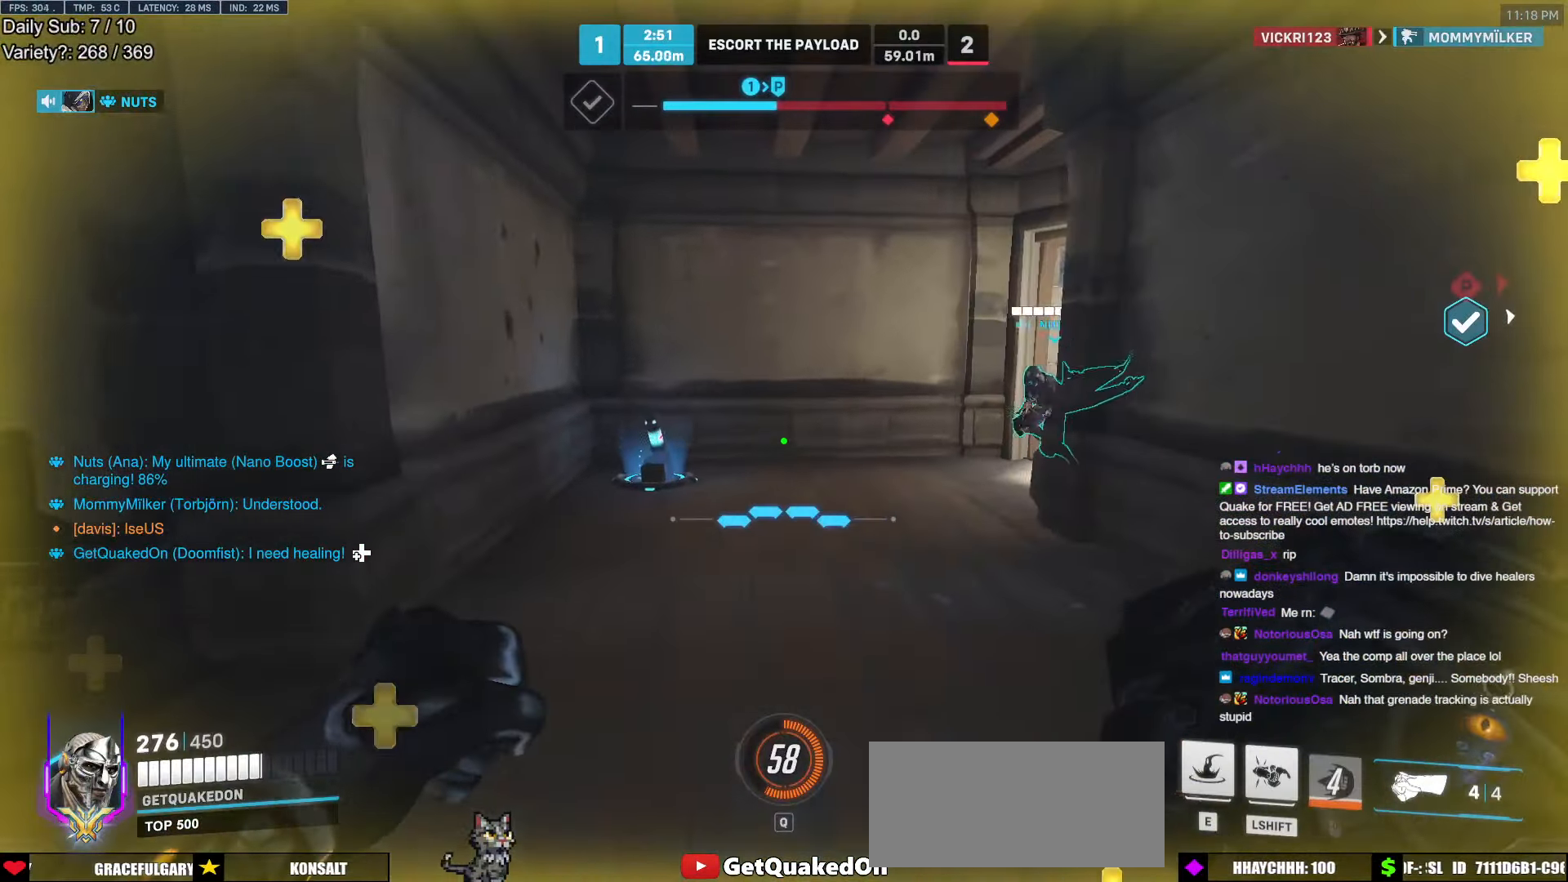
{"keys": [], "mouse": [], "events": [[317, "w", "up"]]}
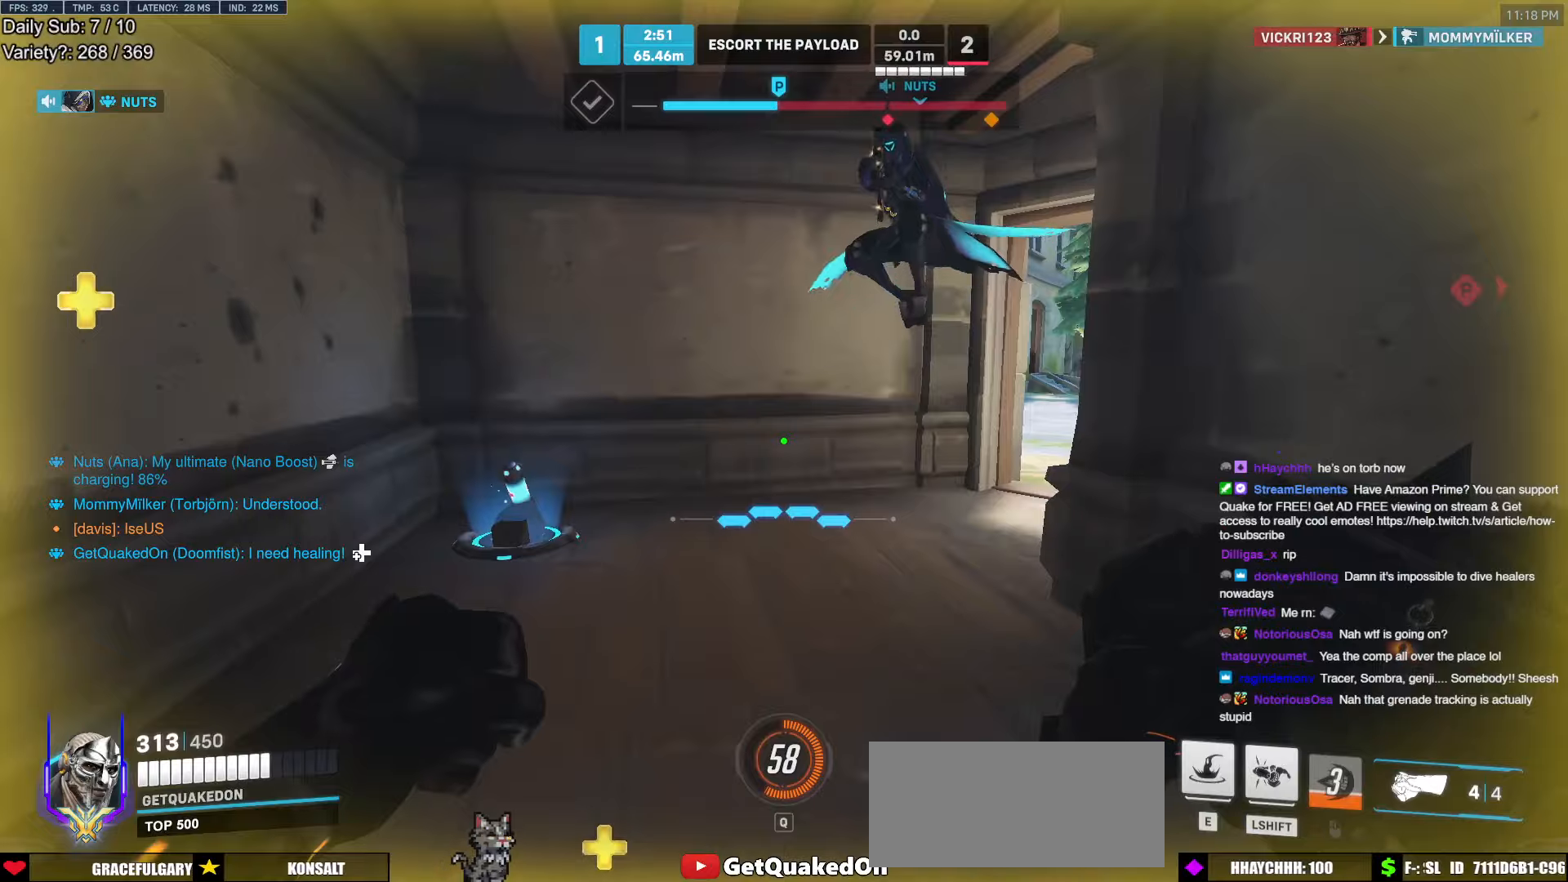
{"keys": ["w"], "mouse": [], "events": [[50, "d", "down"], [200, "w", "down"], [284, "d", "up"]]}
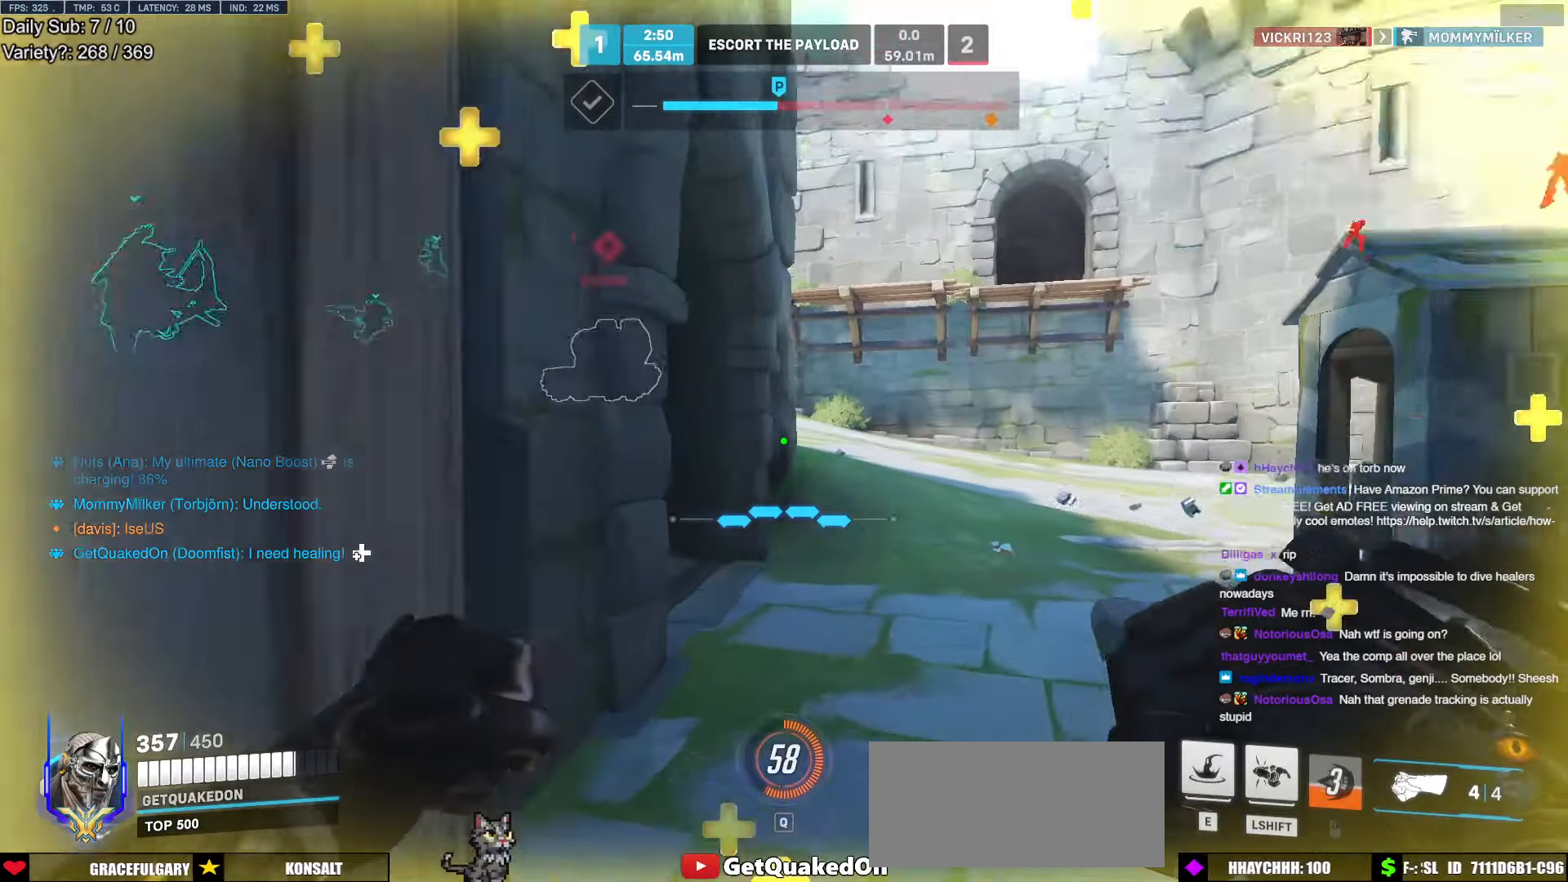
{"keys": ["w"], "mouse": [], "events": []}
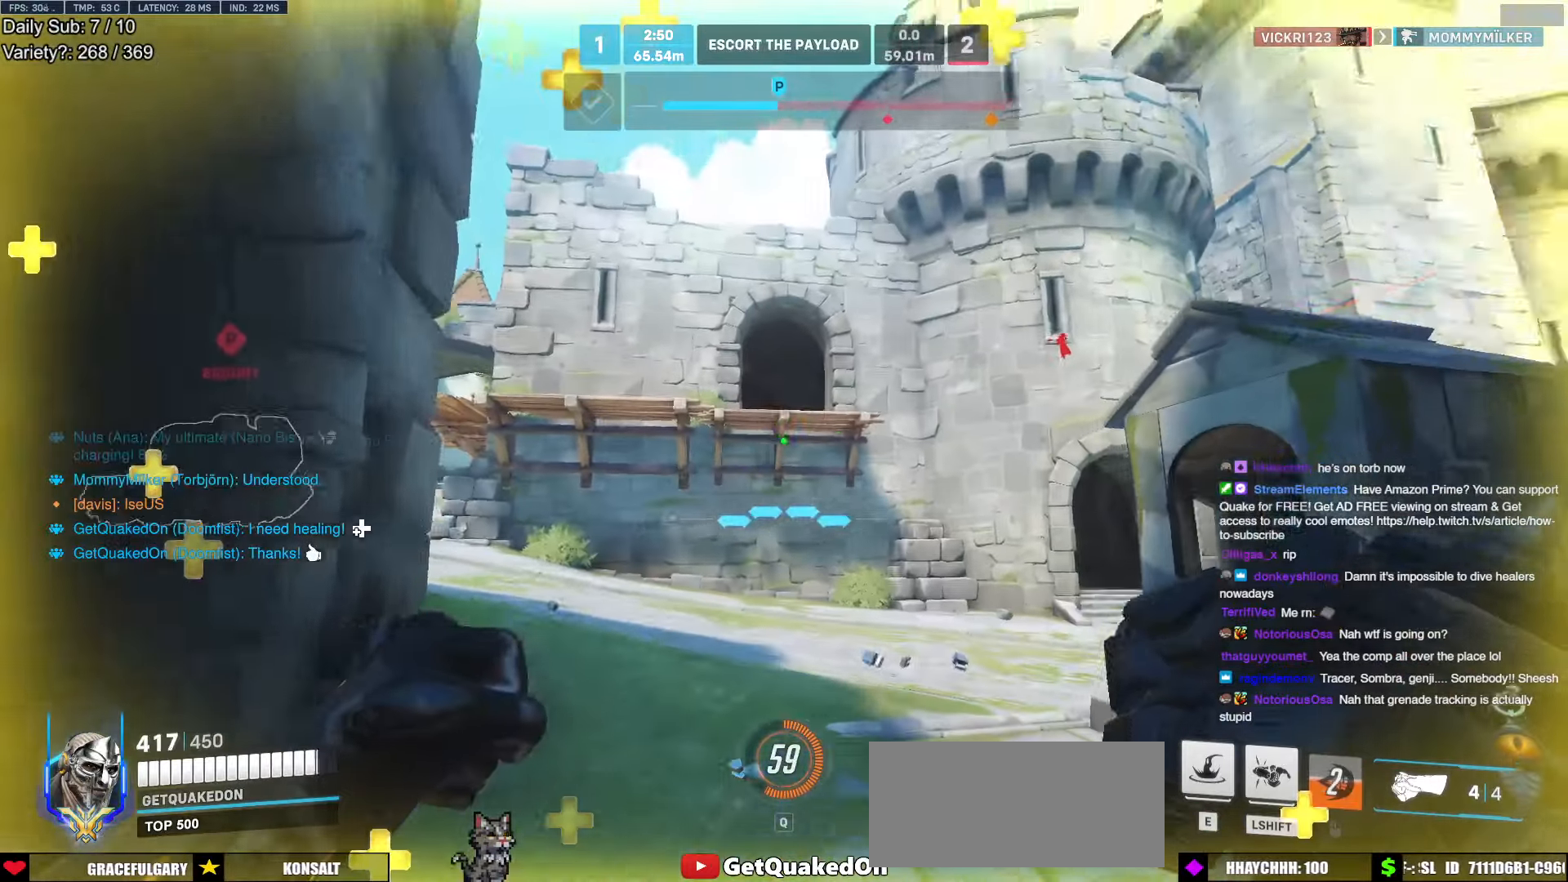
{"keys": ["a", "w"], "mouse": [], "events": [[134, "a", "down"]]}
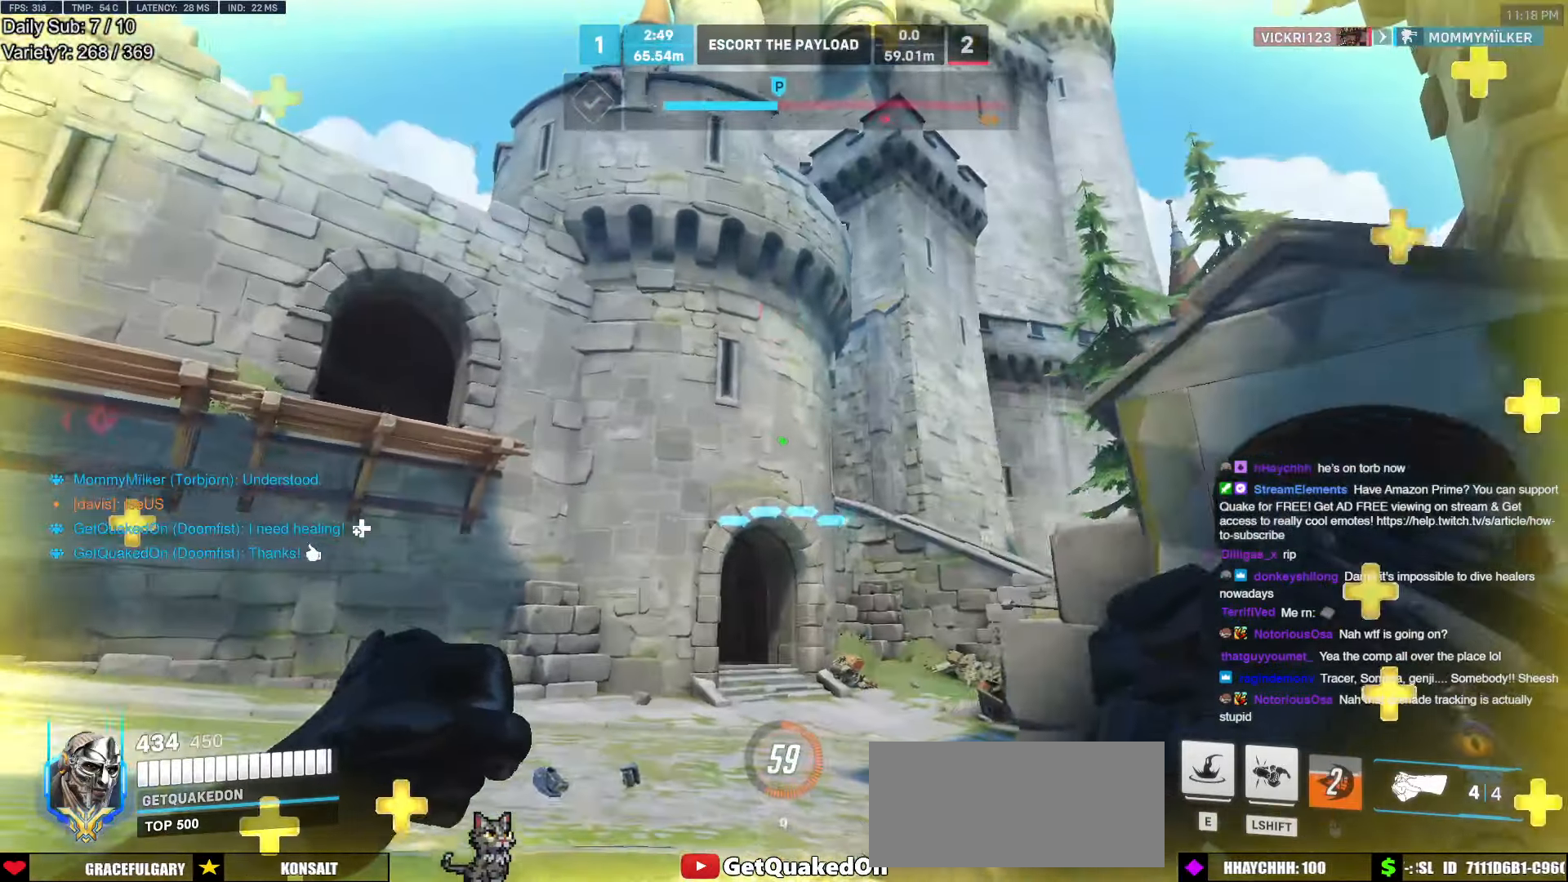
{"keys": ["a", "w"], "mouse": [], "events": []}
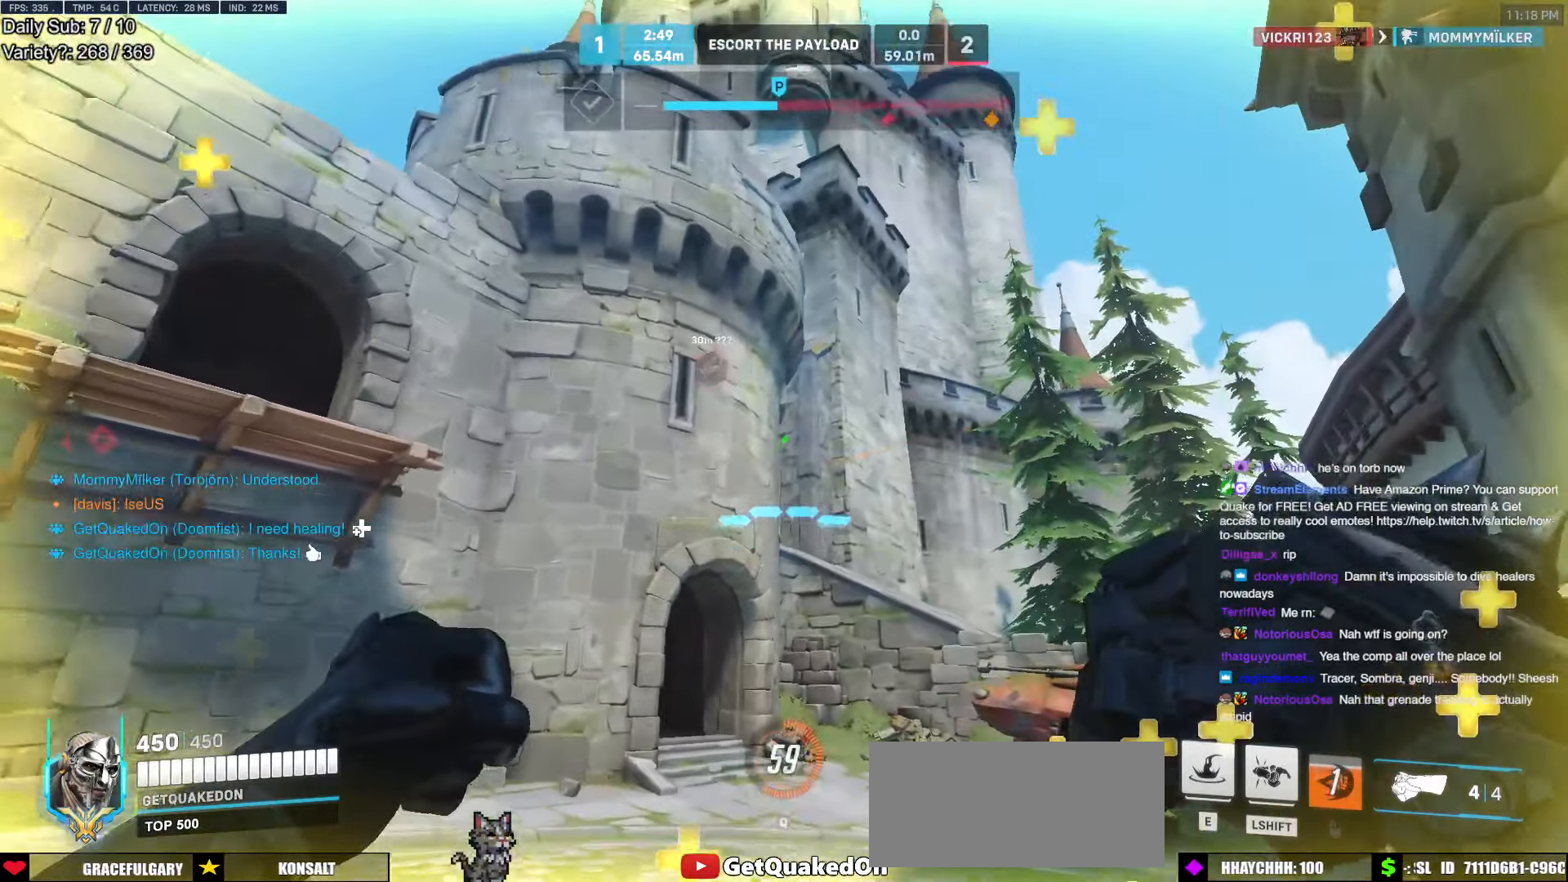
{"keys": ["a", "s"], "mouse": [], "events": [[117, "w", "up"], [450, "s", "down"]]}
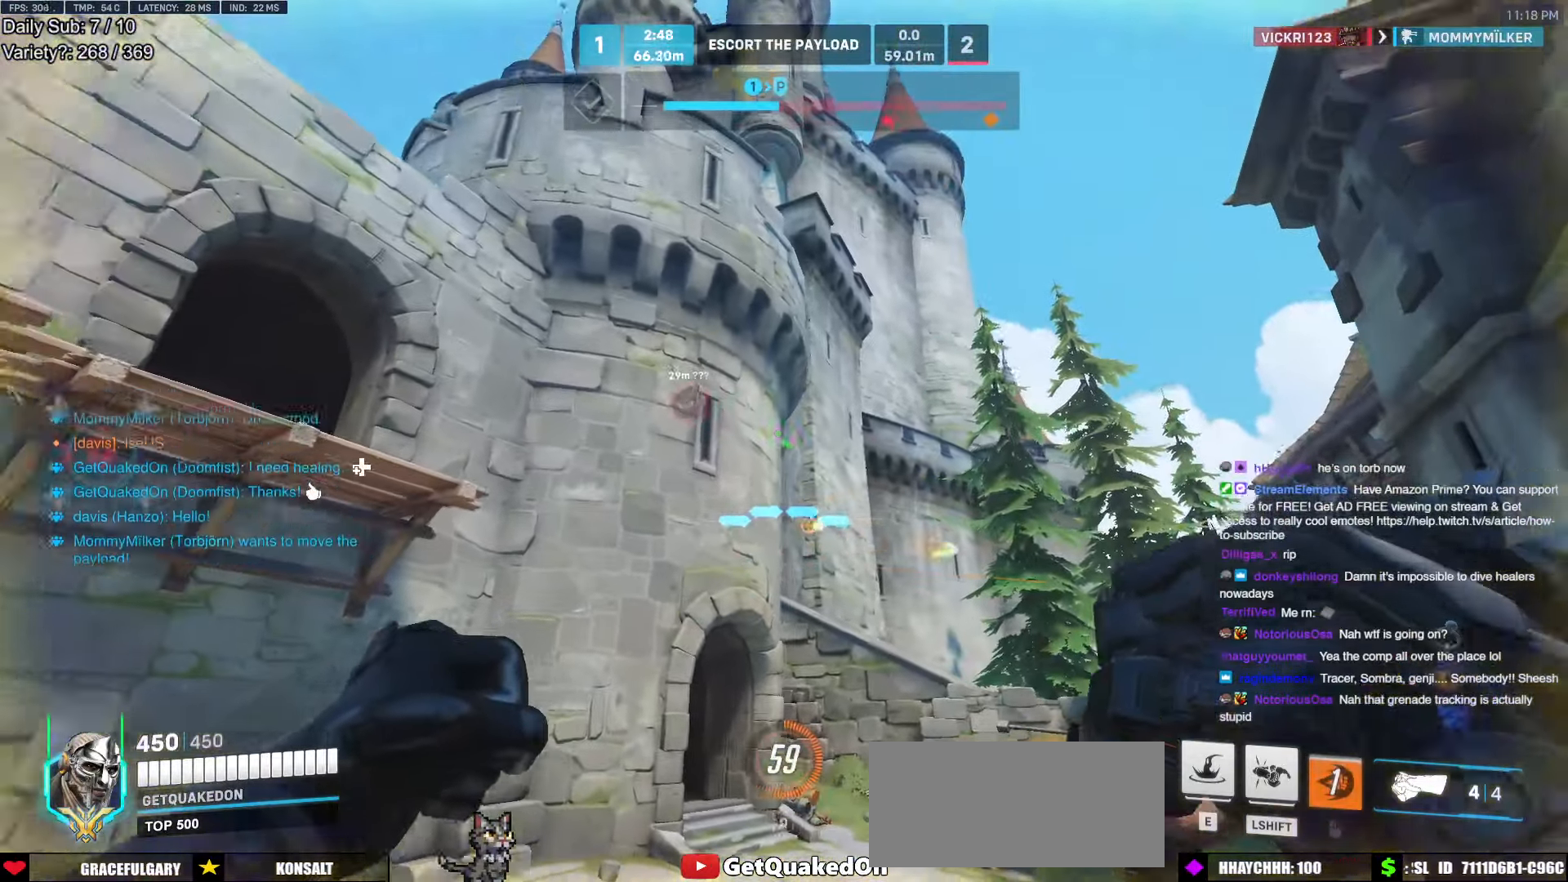
{"keys": ["a", "s"], "mouse": [], "events": [[367, "s", "up"], [467, "s", "down"]]}
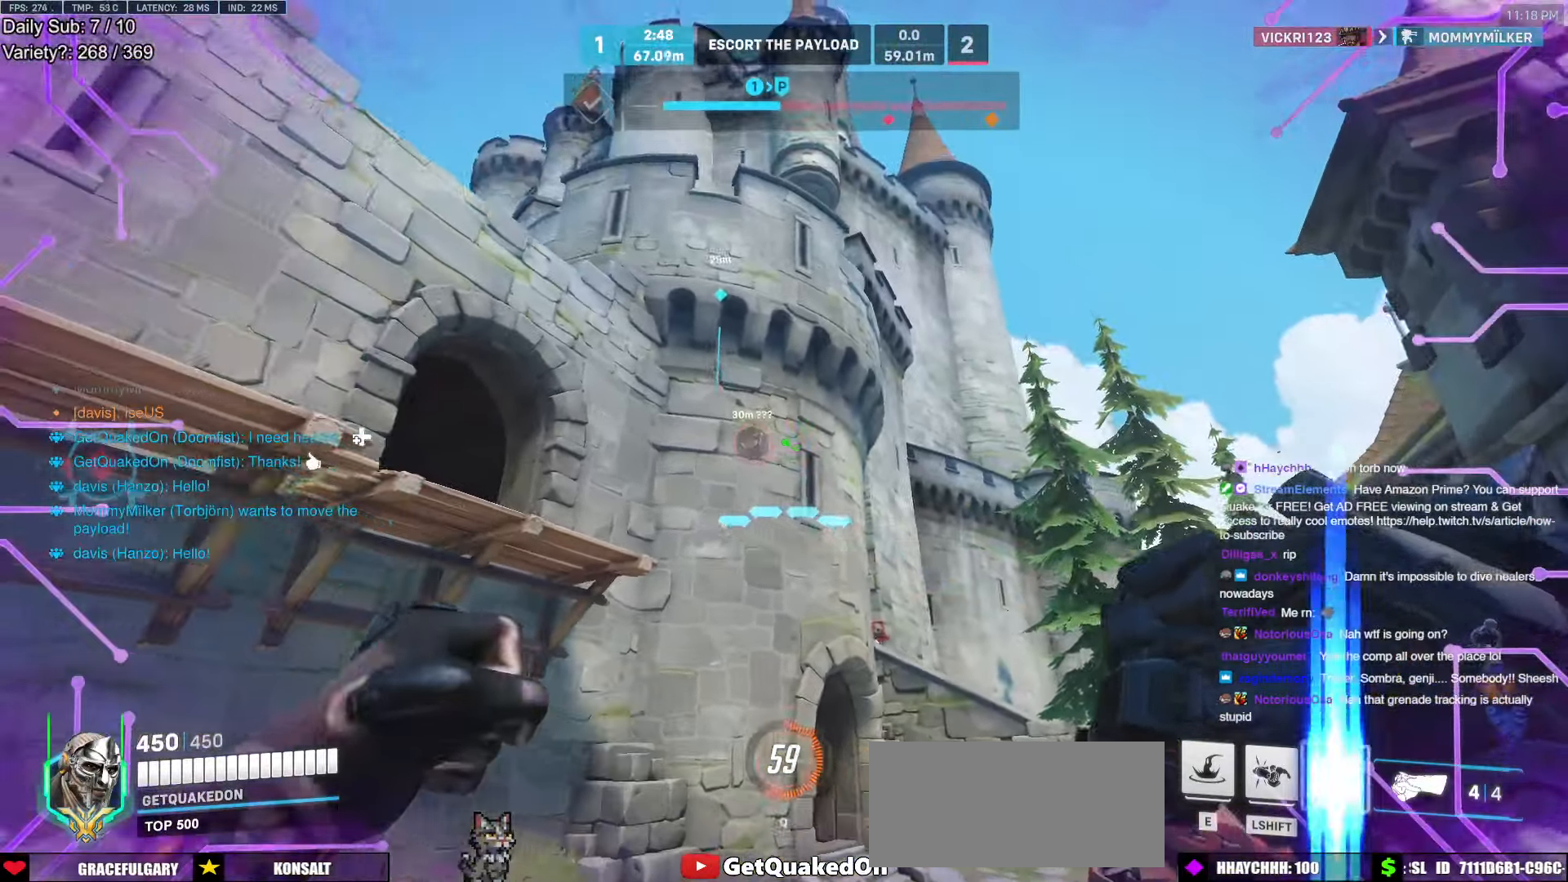
{"keys": ["a"], "mouse": [], "events": [[234, "a", "up"], [334, "d", "down"], [384, "d", "up"], [434, "a", "down"], [434, "s", "up"]]}
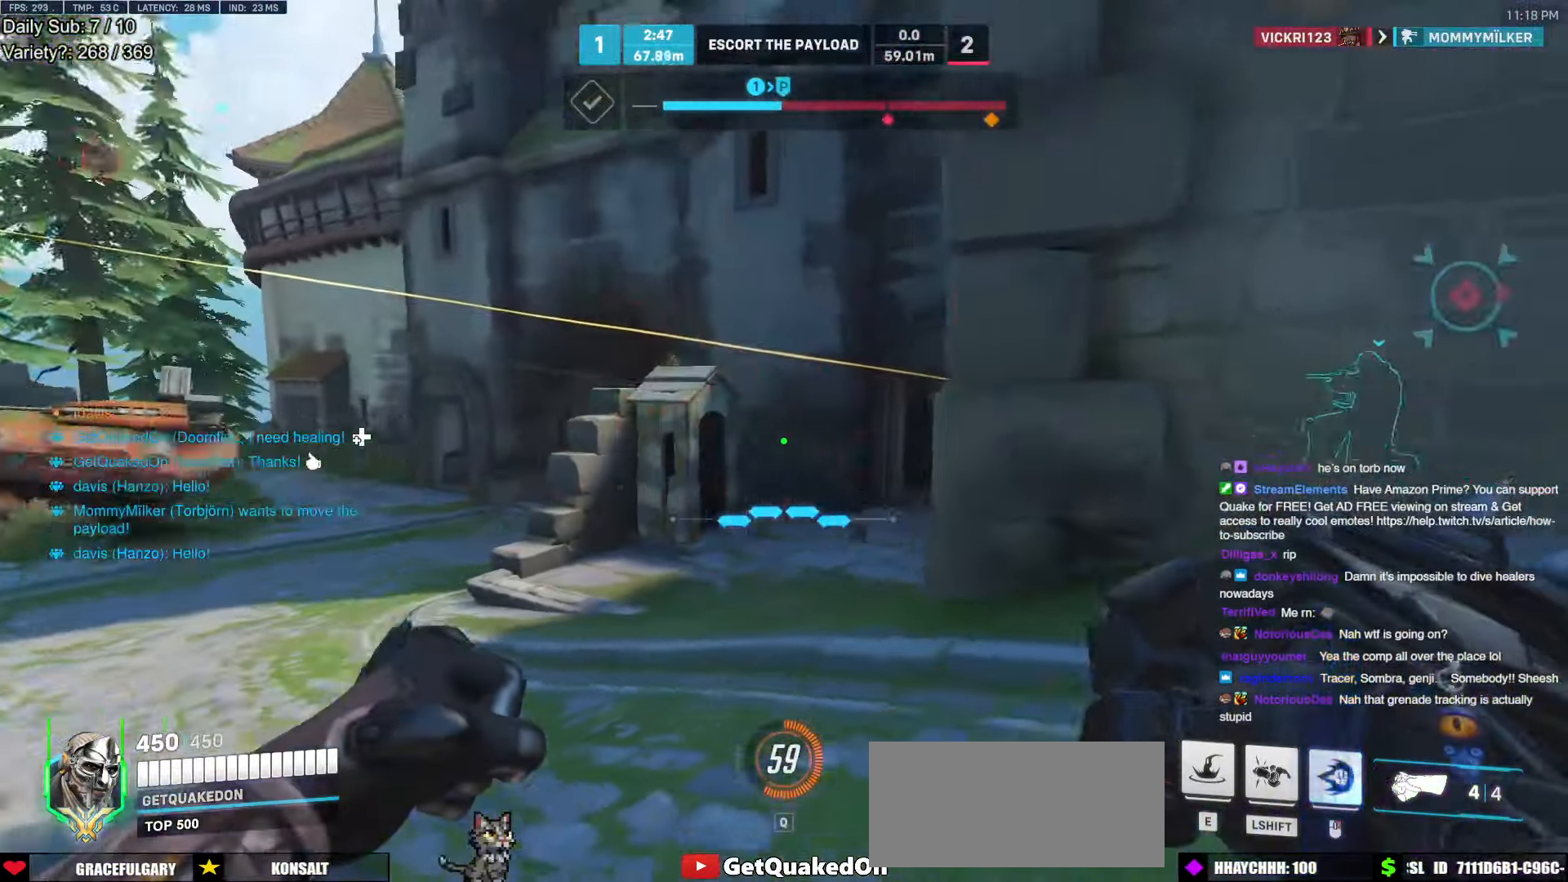
{"keys": ["a", "w"], "mouse": [], "events": [[117, "w", "down"]]}
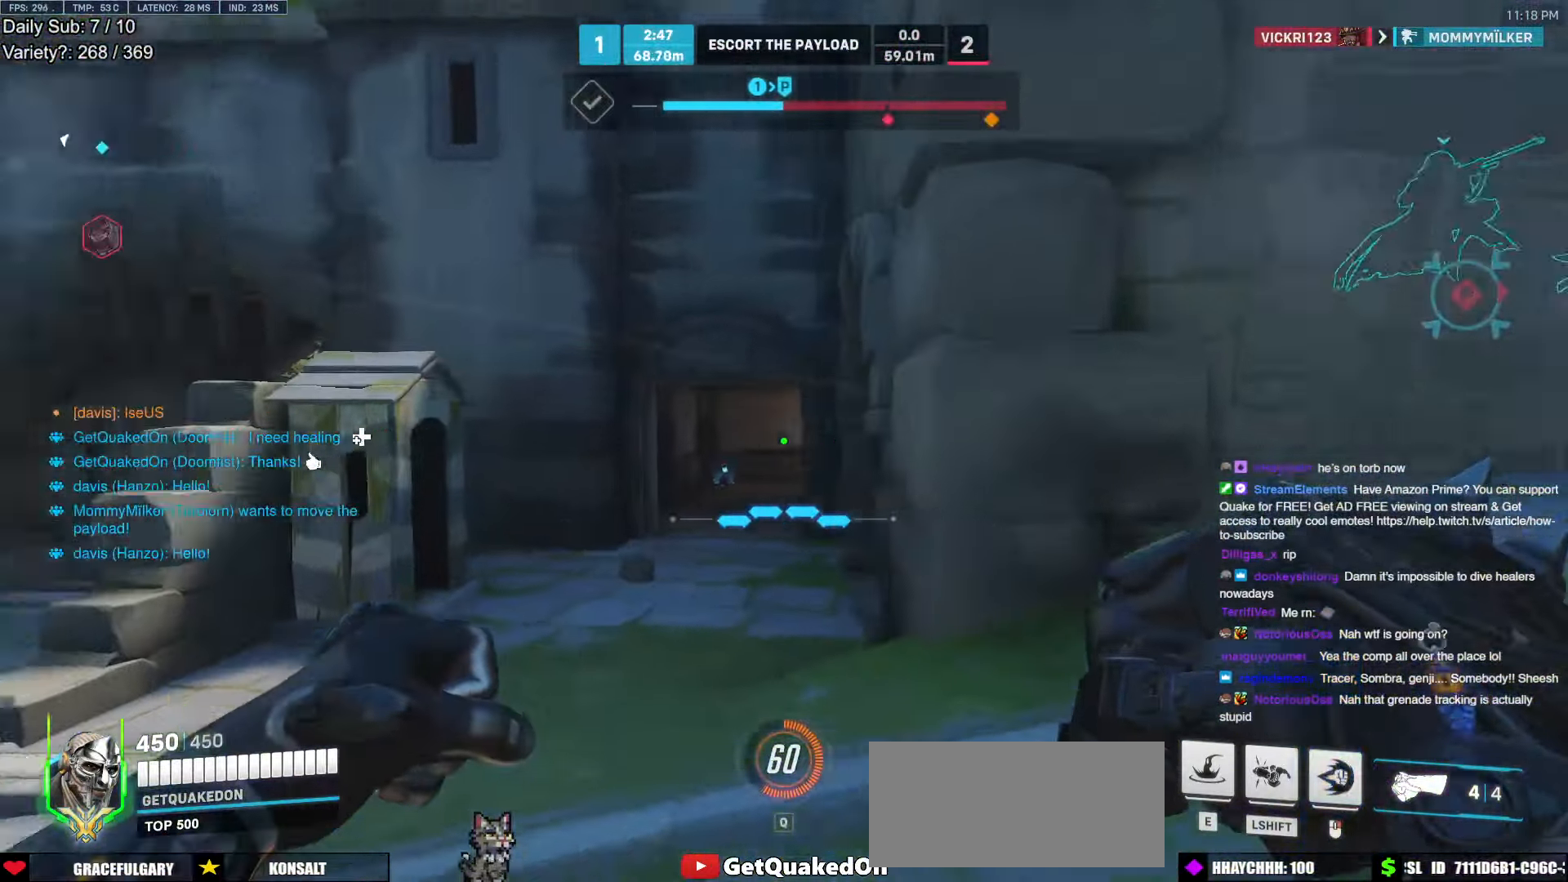
{"keys": ["a", "d", "s"], "mouse": ["left"], "events": [[34, "d", "down"], [84, "a", "up"], [84, "mouse_left", "down"], [84, "w", "up"], [217, "mouse_left", "up"], [267, "s", "down"], [467, "a", "down"], [467, "mouse_left", "down"]]}
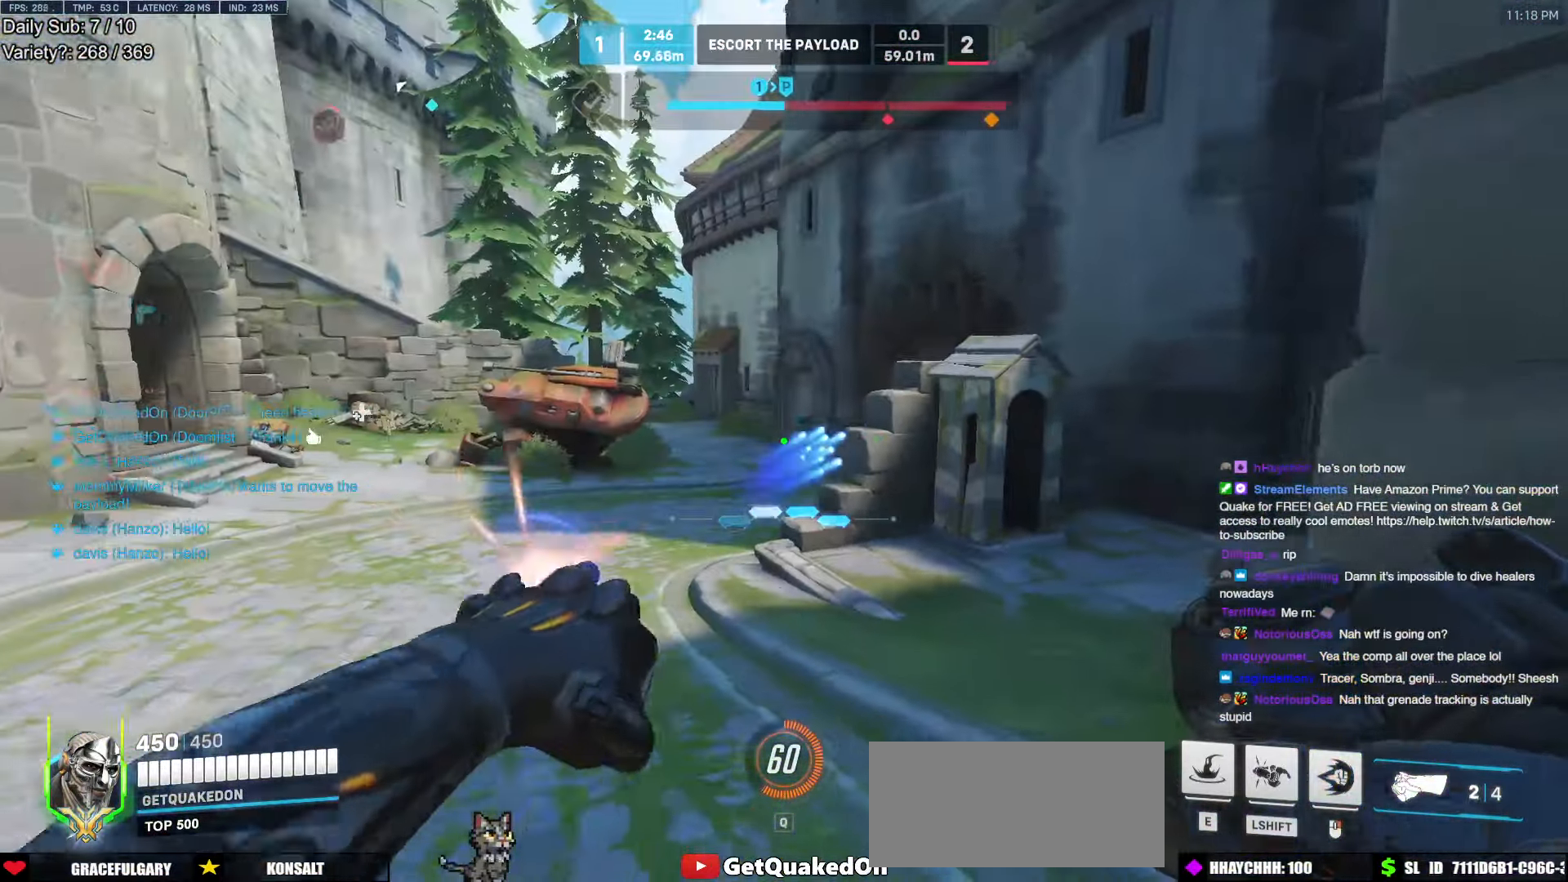
{"keys": ["a", "s"], "mouse": [], "events": [[50, "d", "up"], [100, "mouse_left", "up"], [150, "a", "up"], [284, "mouse_left", "down"], [434, "mouse_left", "up"], [484, "a", "down"]]}
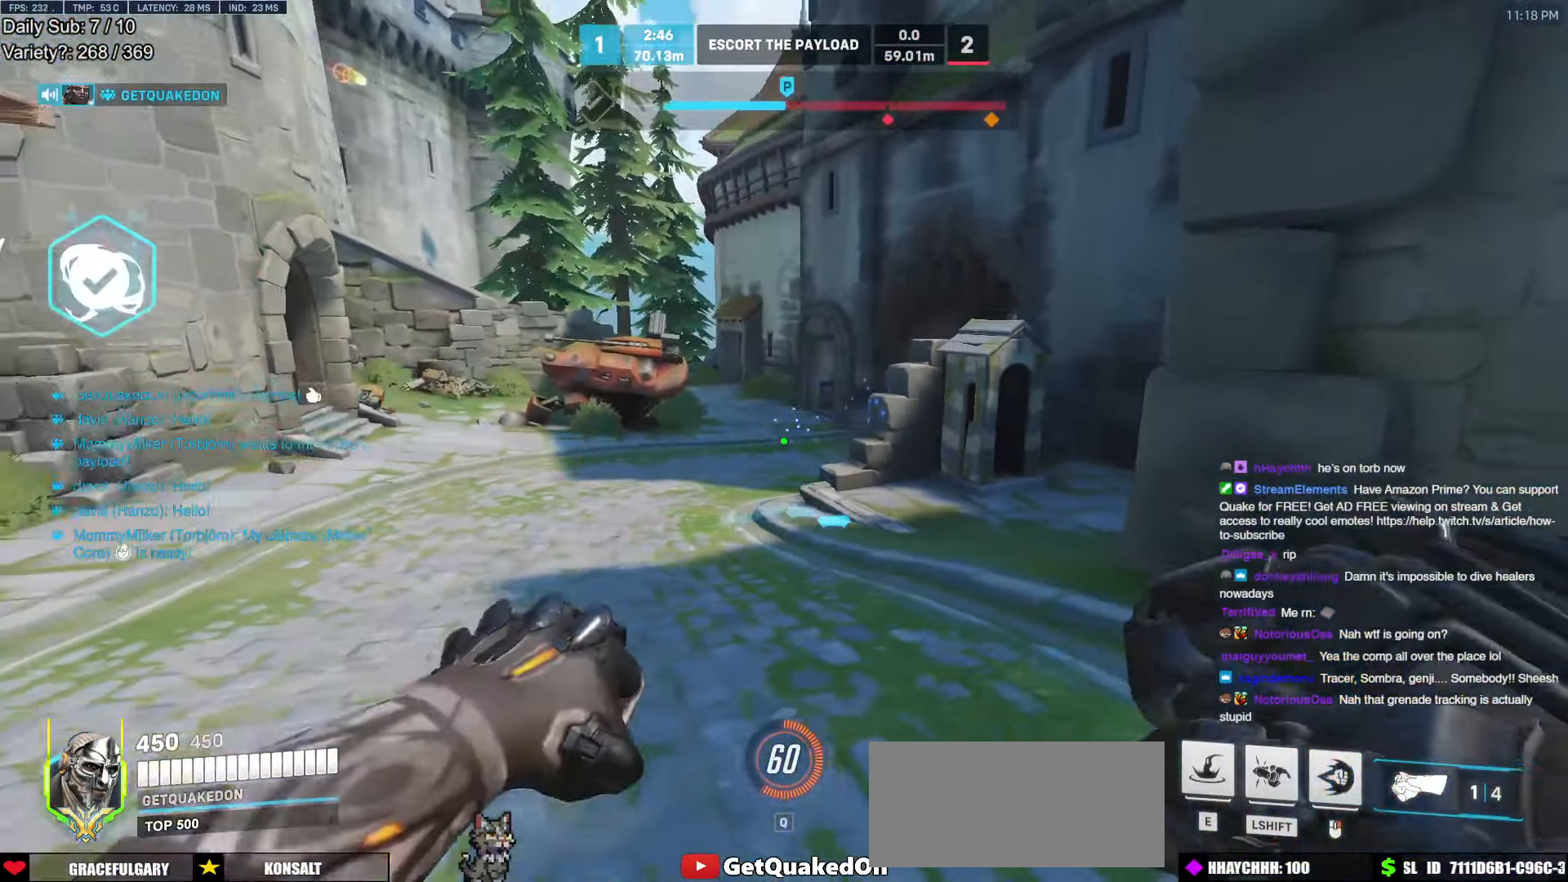
{"keys": ["d"], "mouse": [], "events": [[17, "space", "down"], [66, "a", "up"], [116, "d", "down"], [166, "space", "up"], [250, "s", "up"]]}
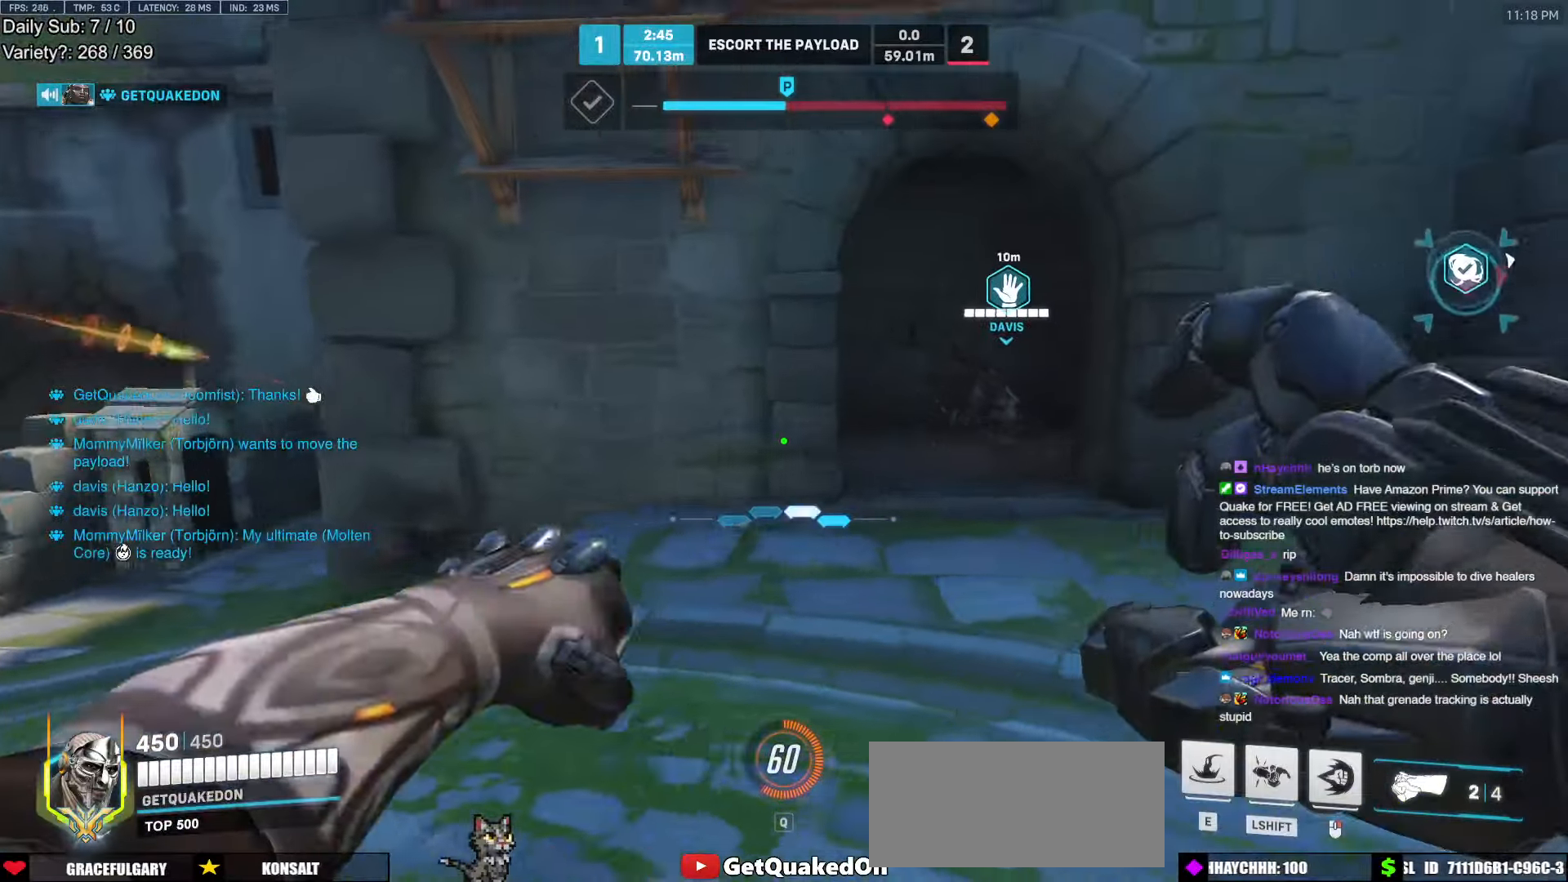
{"keys": ["a", "s"], "mouse": [], "events": [[133, "s", "down"], [183, "space", "down"], [316, "d", "up"], [366, "a", "down"], [366, "space", "up"]]}
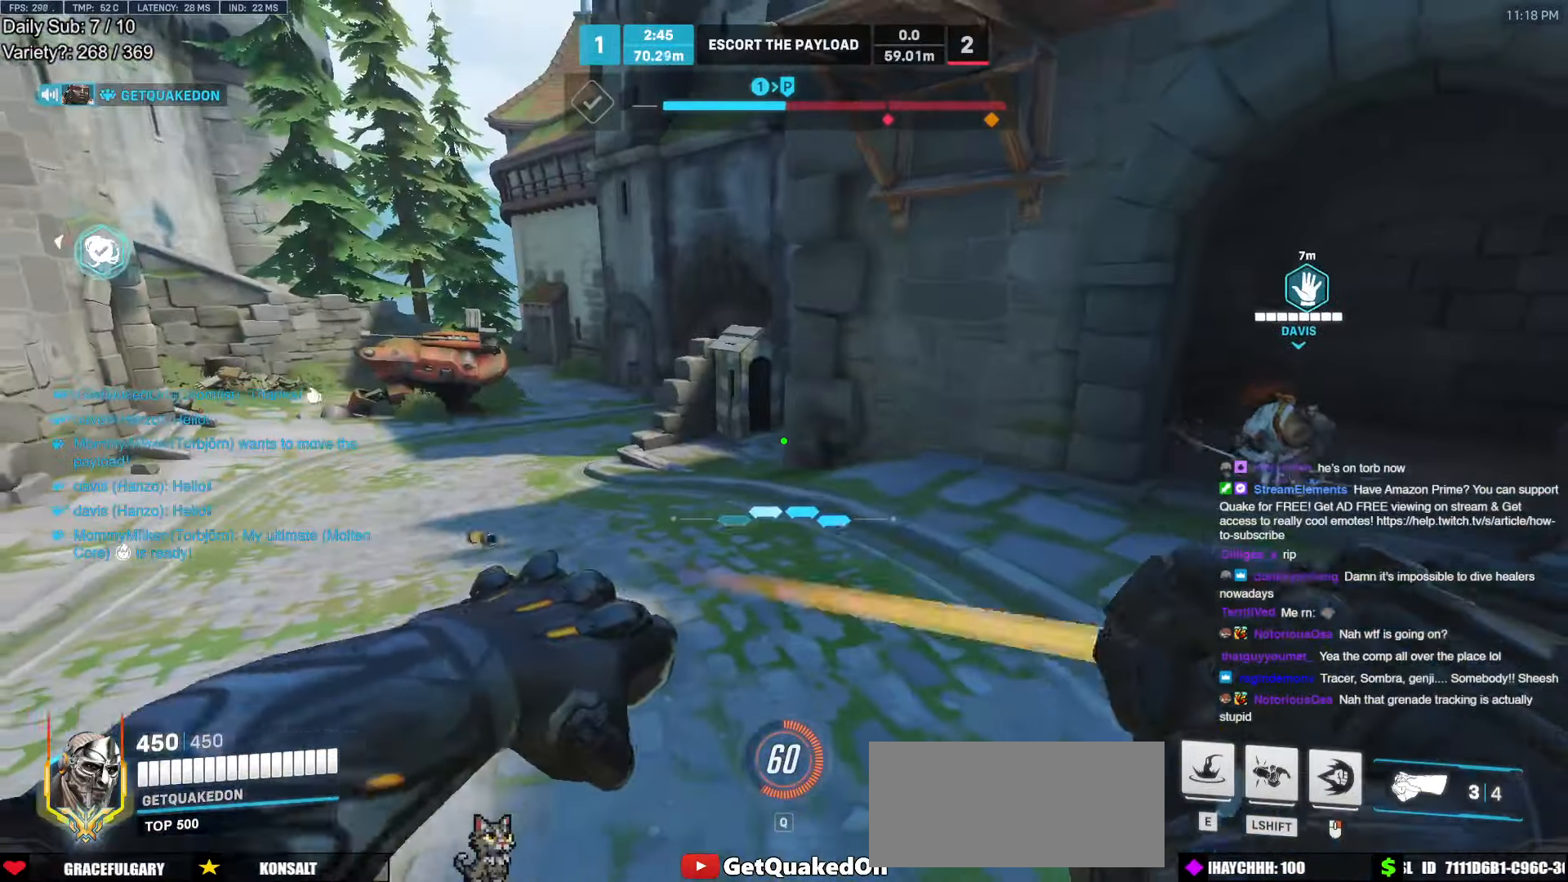
{"keys": ["a", "space", "w"], "mouse": [], "events": [[150, "s", "up"], [333, "w", "down"], [433, "space", "down"]]}
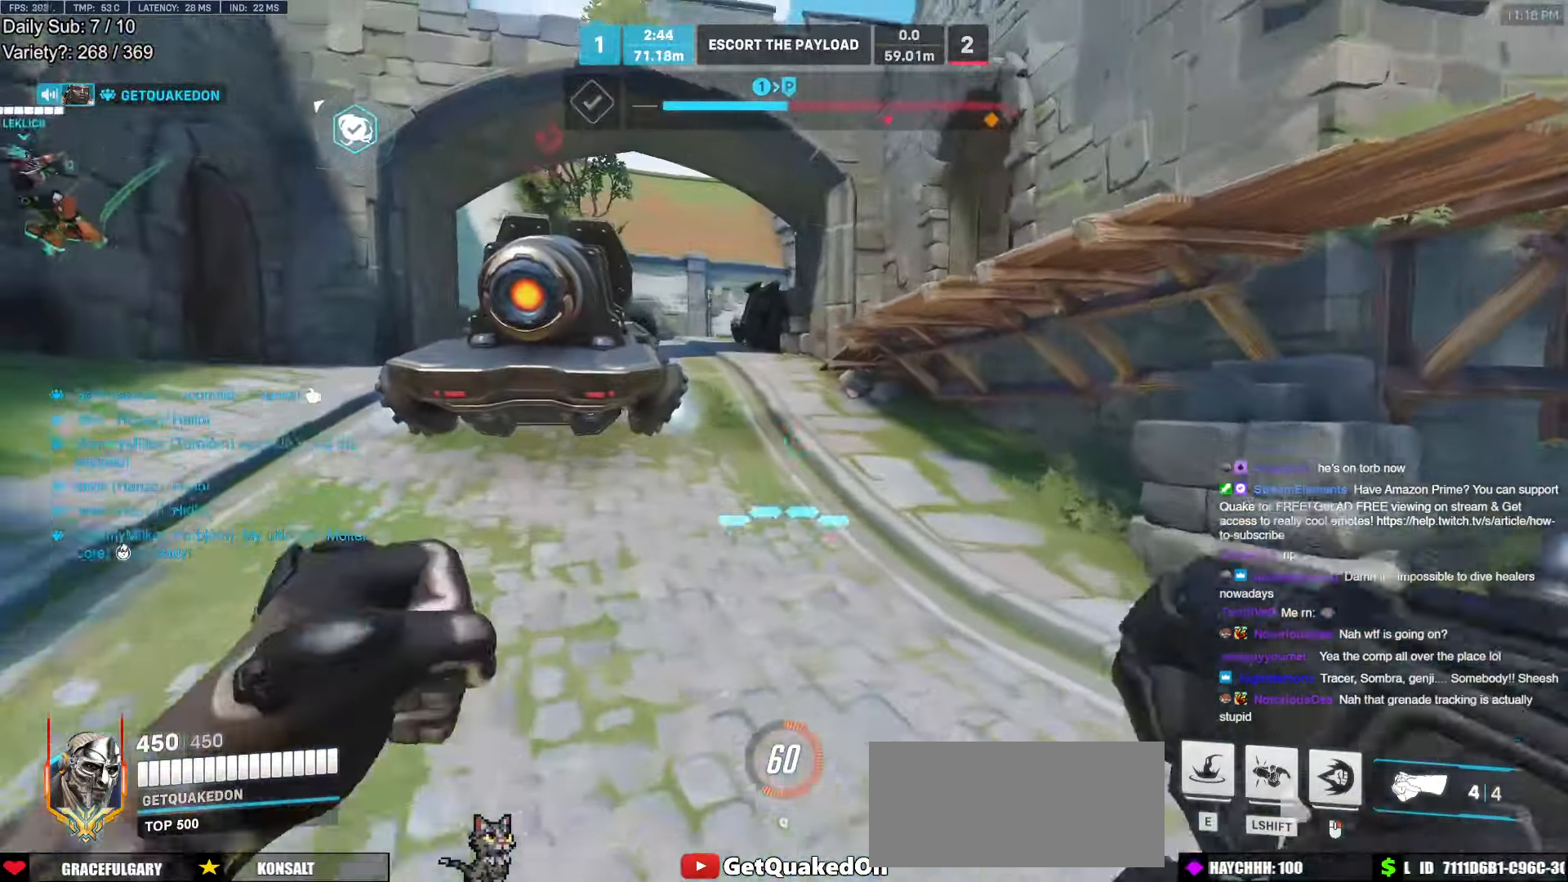
{"keys": ["a", "w"], "mouse": [], "events": [[66, "space", "up"], [216, "w", "up"], [450, "w", "down"]]}
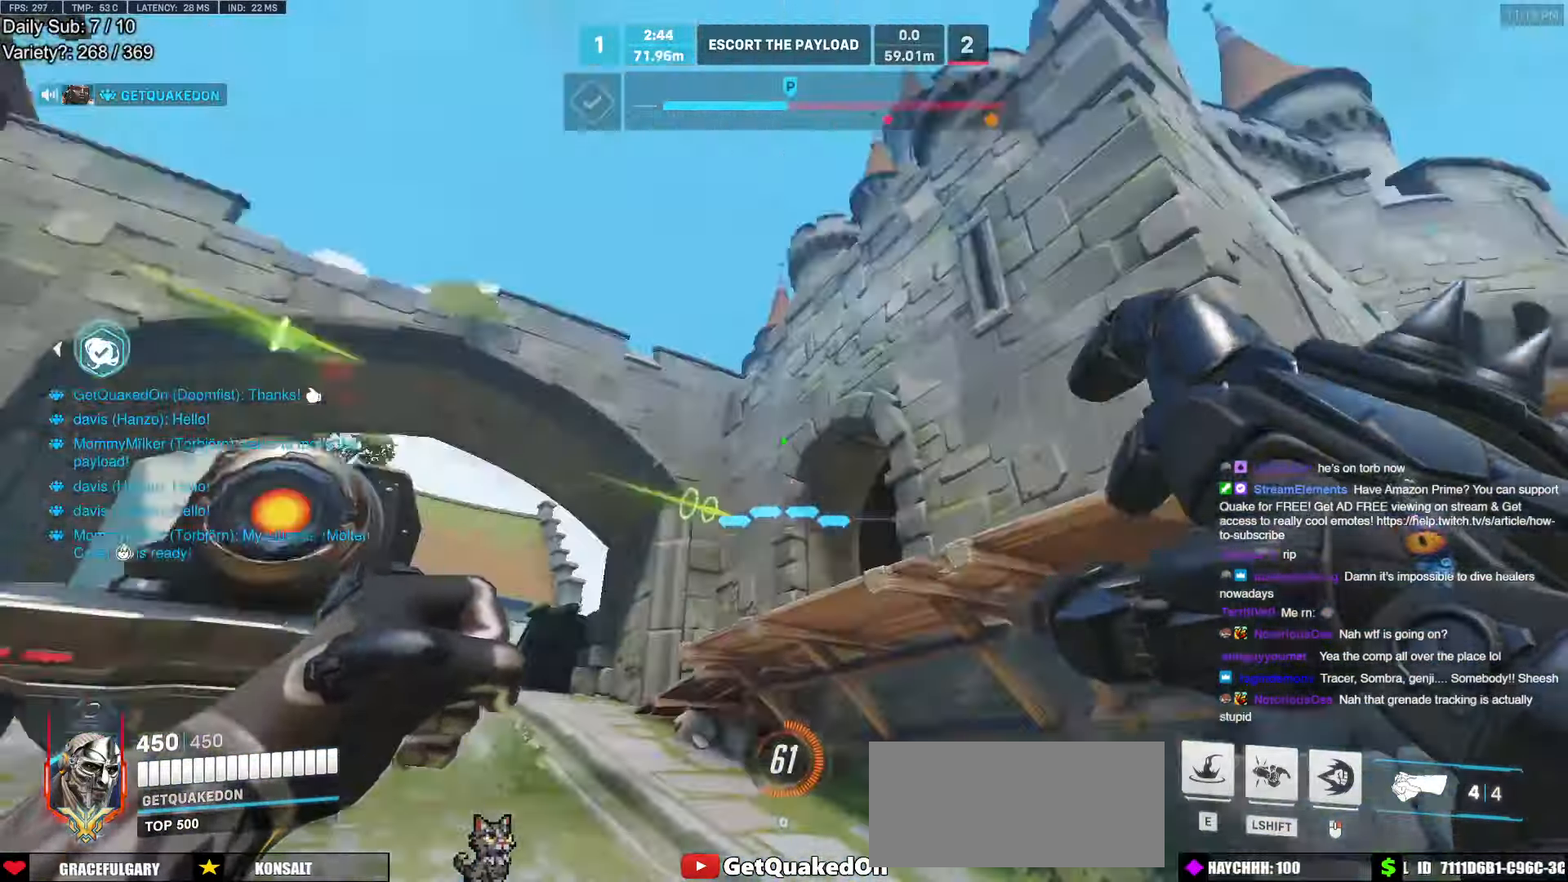
{"keys": ["w"], "mouse": [], "events": [[83, "space", "down"], [233, "space", "up"], [416, "a", "up"], [416, "e", "down"], [500, "e", "up"]]}
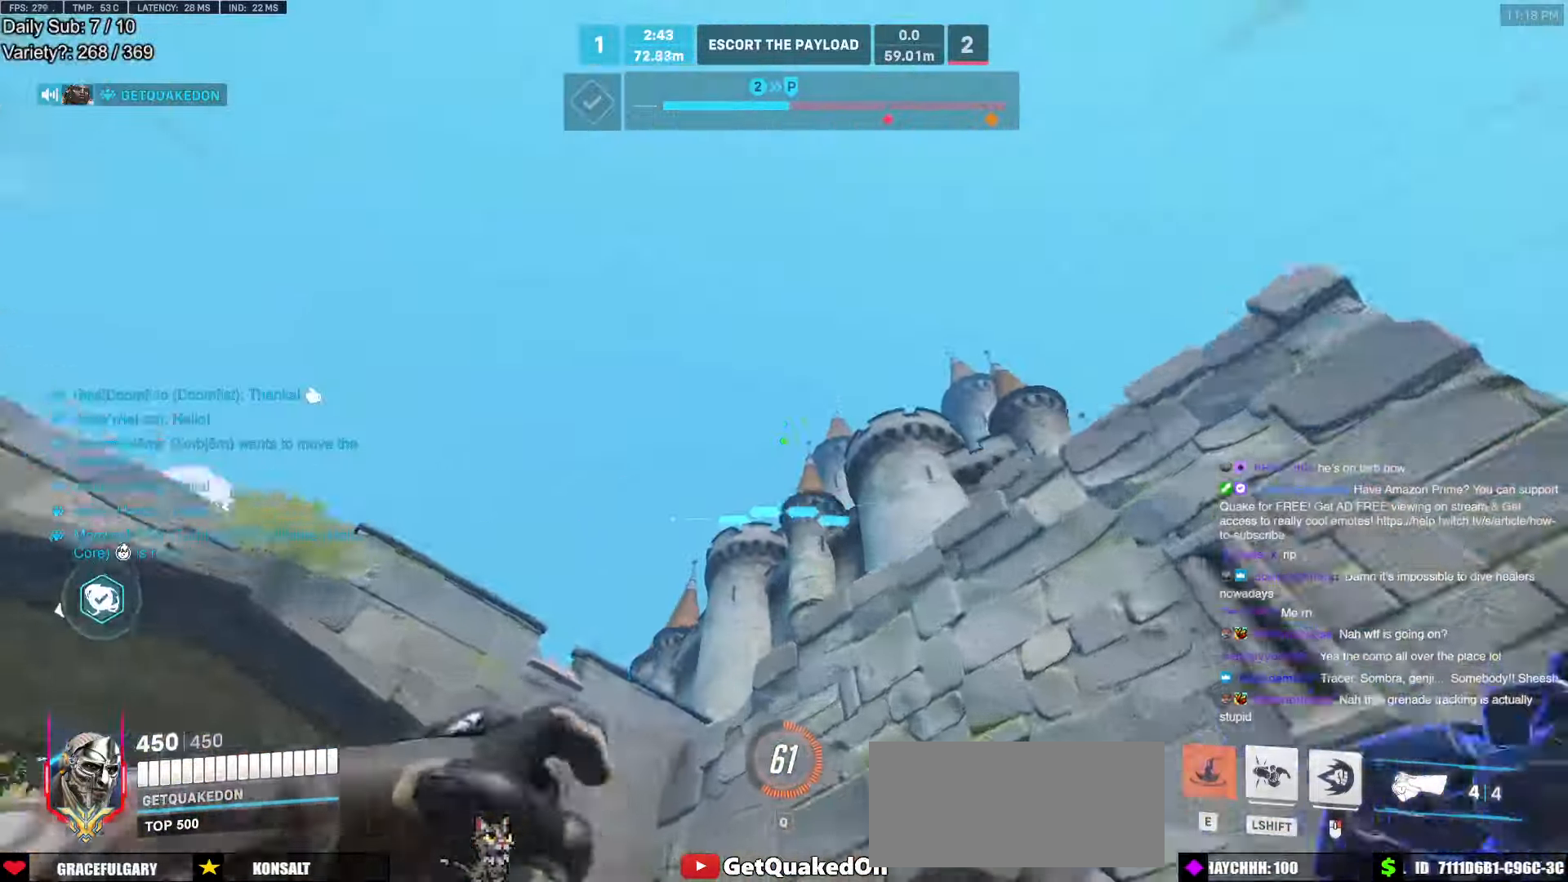
{"keys": ["d", "w"], "mouse": [], "events": [[483, "d", "down"]]}
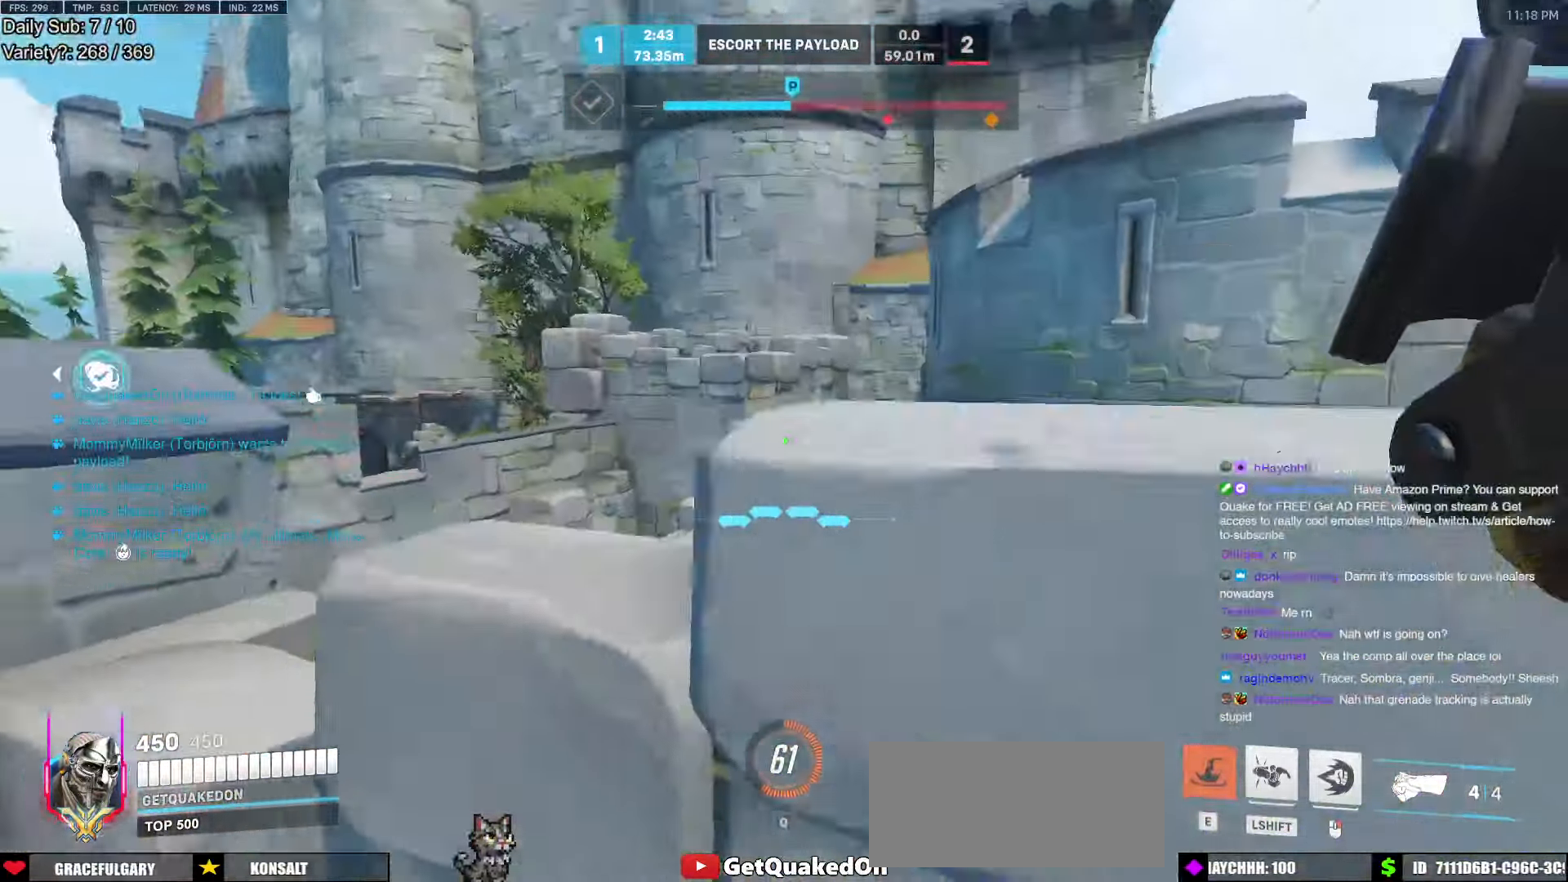
{"keys": ["w"], "mouse": [], "events": [[116, "d", "up"], [300, "a", "down"], [400, "a", "up"]]}
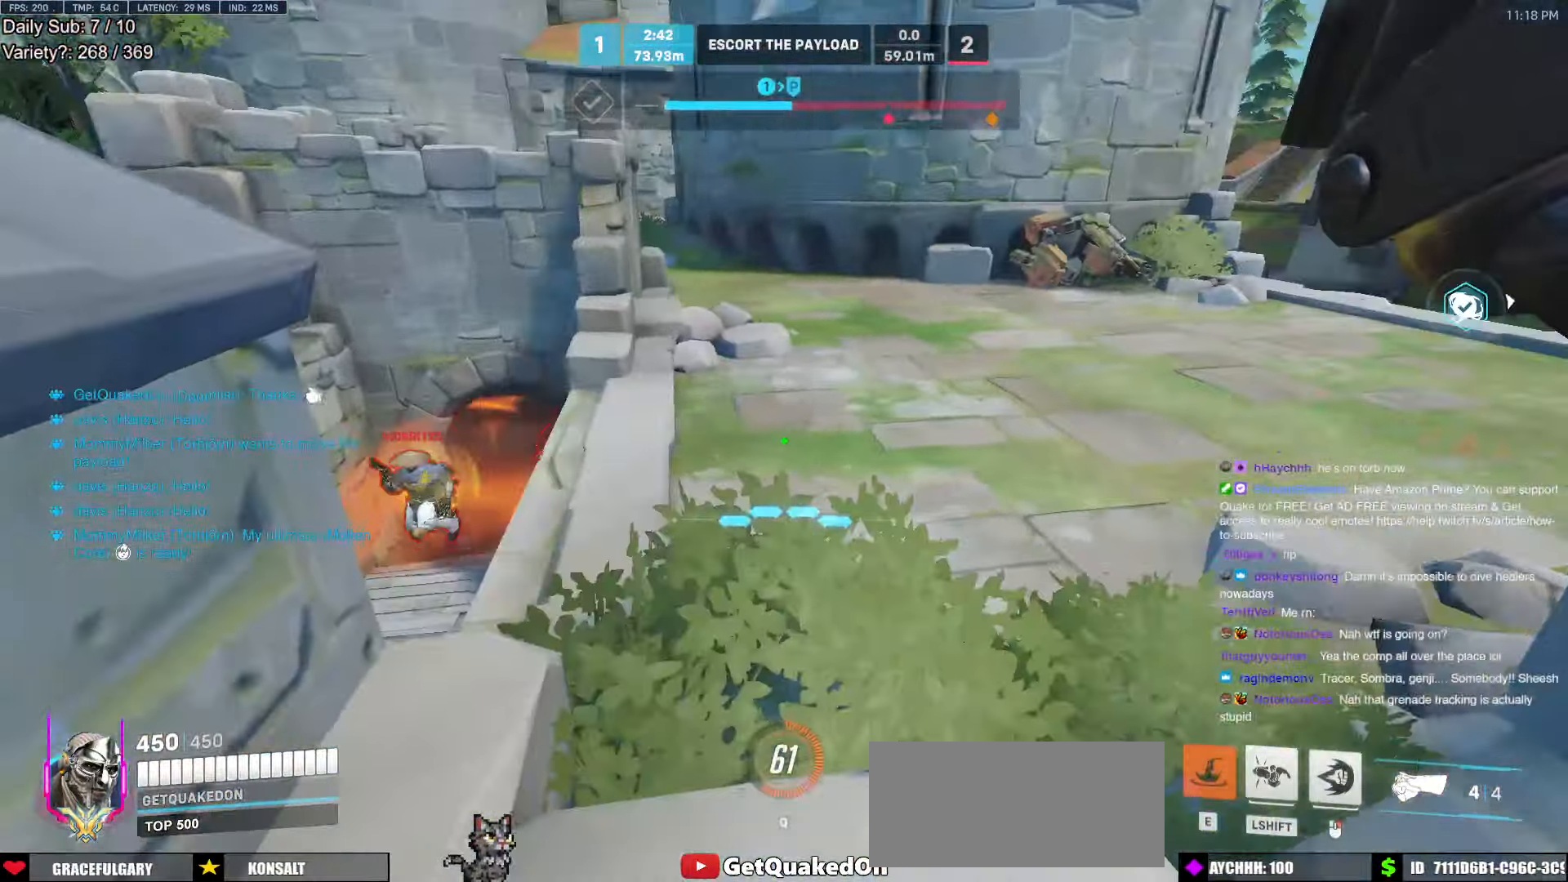
{"keys": ["w"], "mouse": [], "events": [[416, "e", "down"], [500, "e", "up"]]}
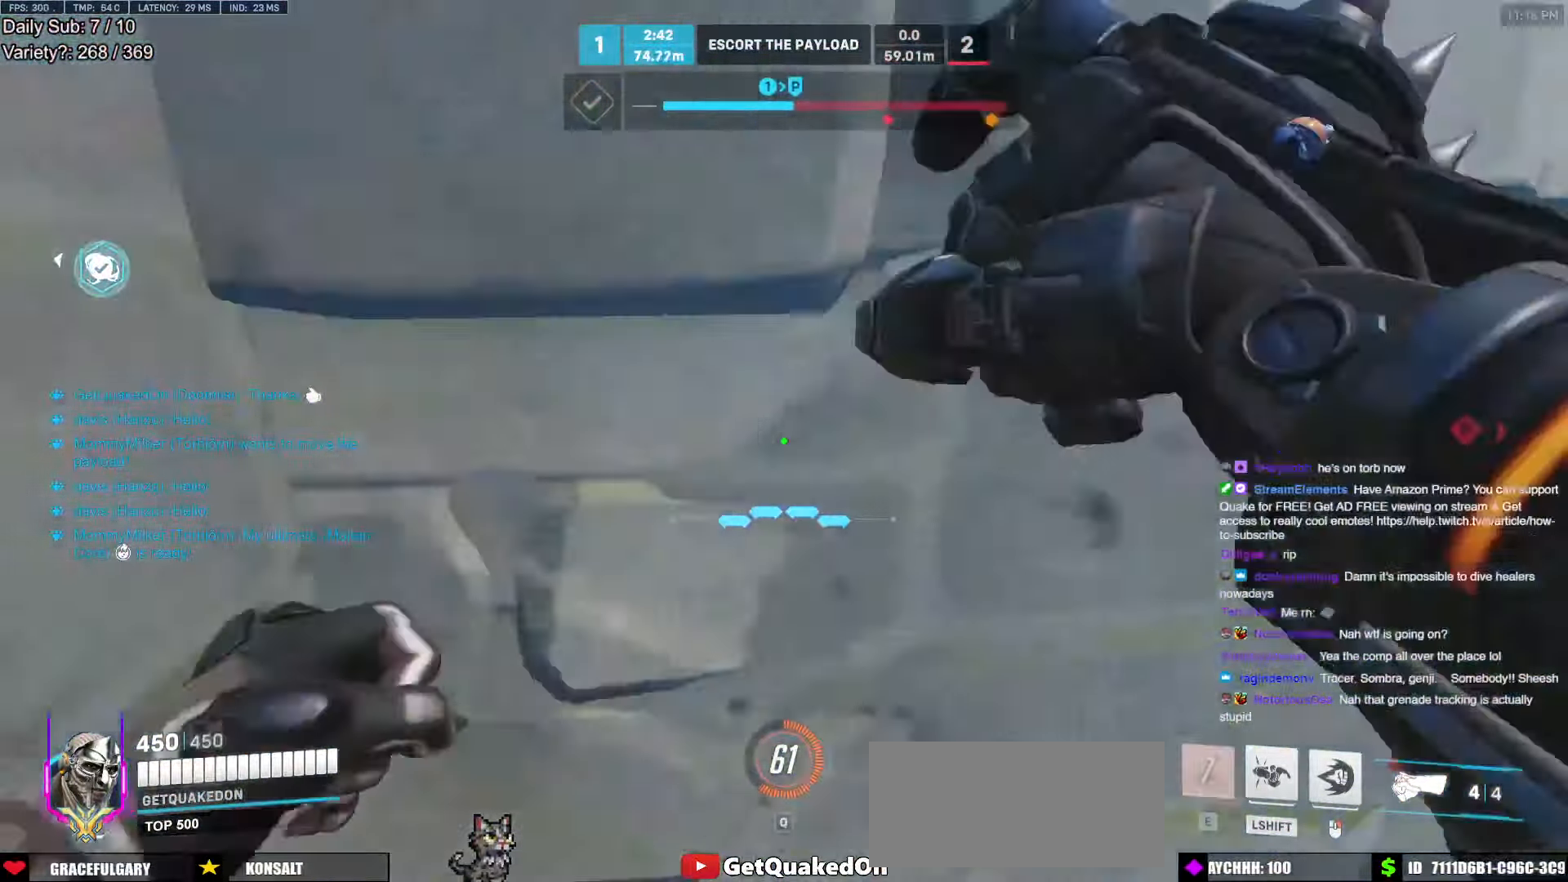
{"keys": ["d", "w"], "mouse": [], "events": [[150, "d", "down"]]}
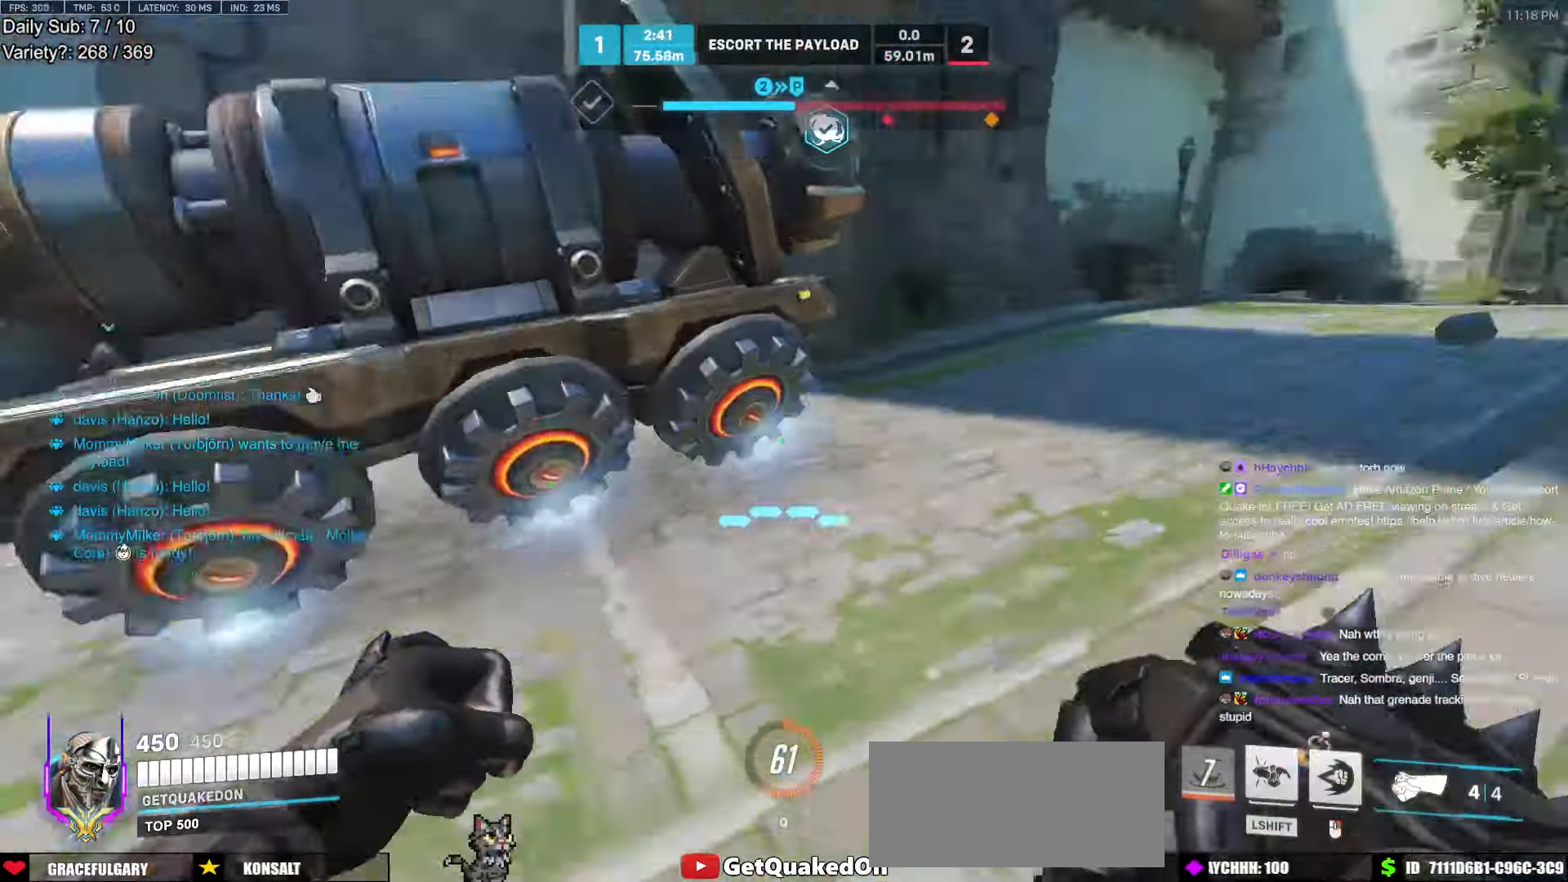
{"keys": ["w"], "mouse": [], "events": [[116, "space", "down"], [216, "d", "up"], [250, "space", "up"]]}
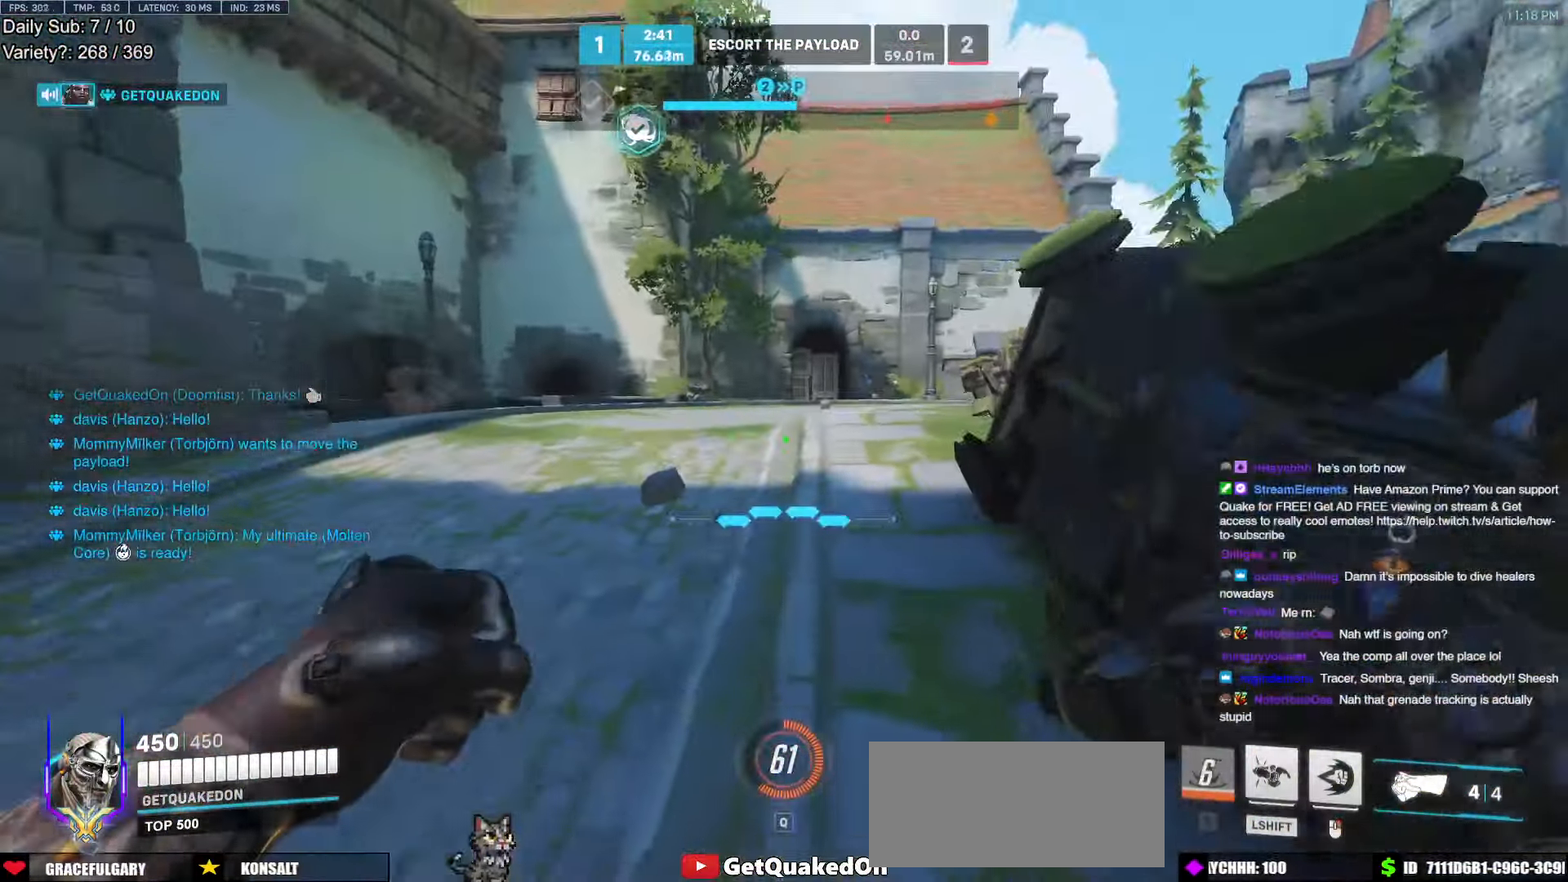
{"keys": ["a", "w"], "mouse": [], "events": [[233, "a", "down"], [267, "space", "down"], [417, "space", "up"]]}
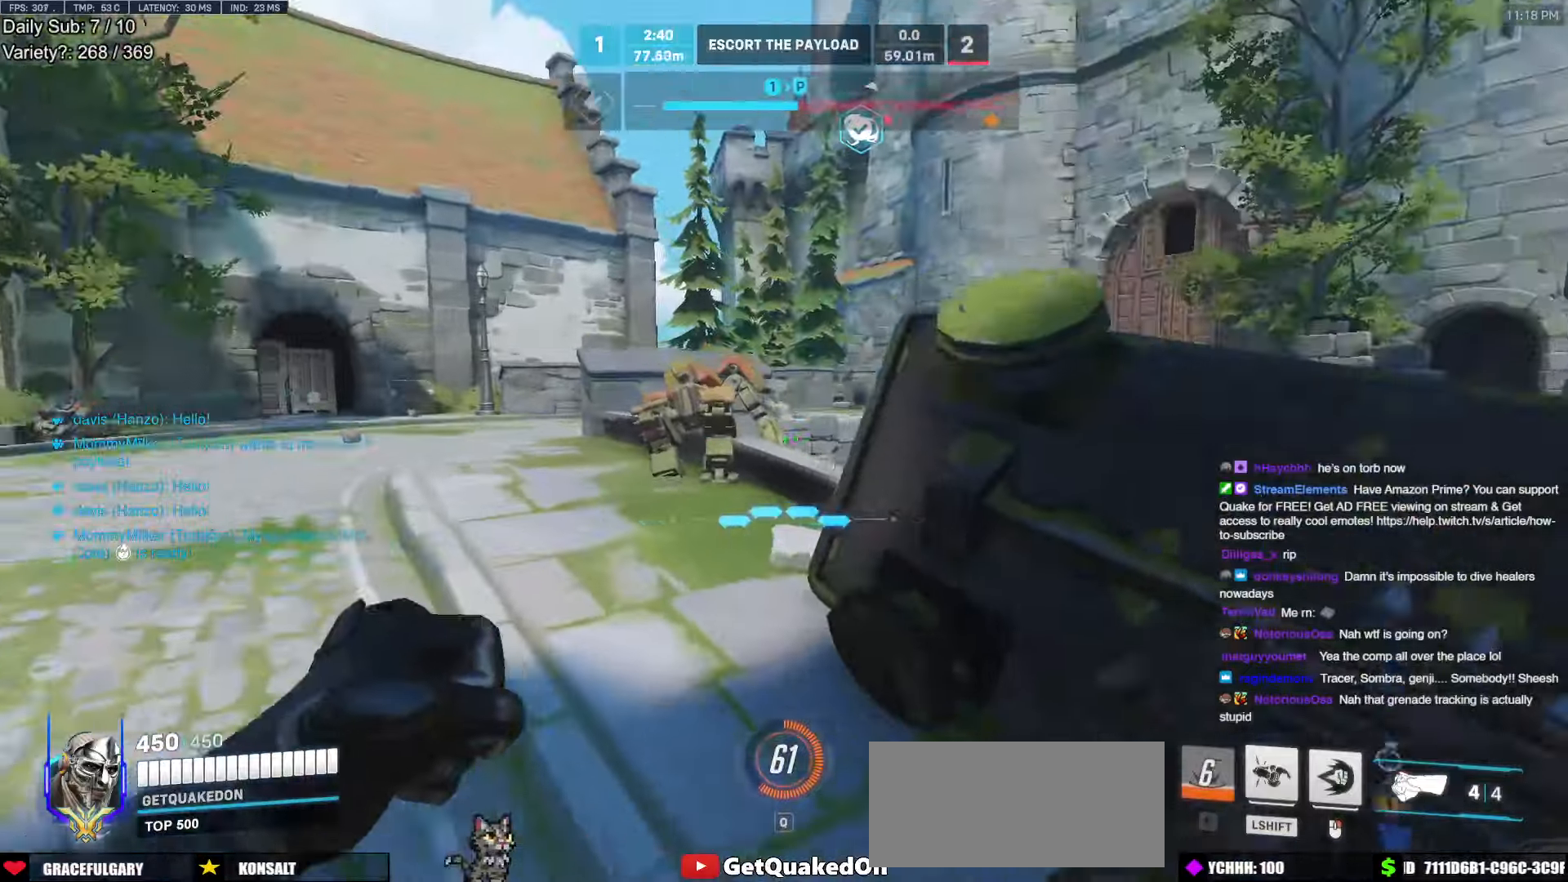
{"keys": ["a", "space", "w"], "mouse": [], "events": [[433, "space", "down"]]}
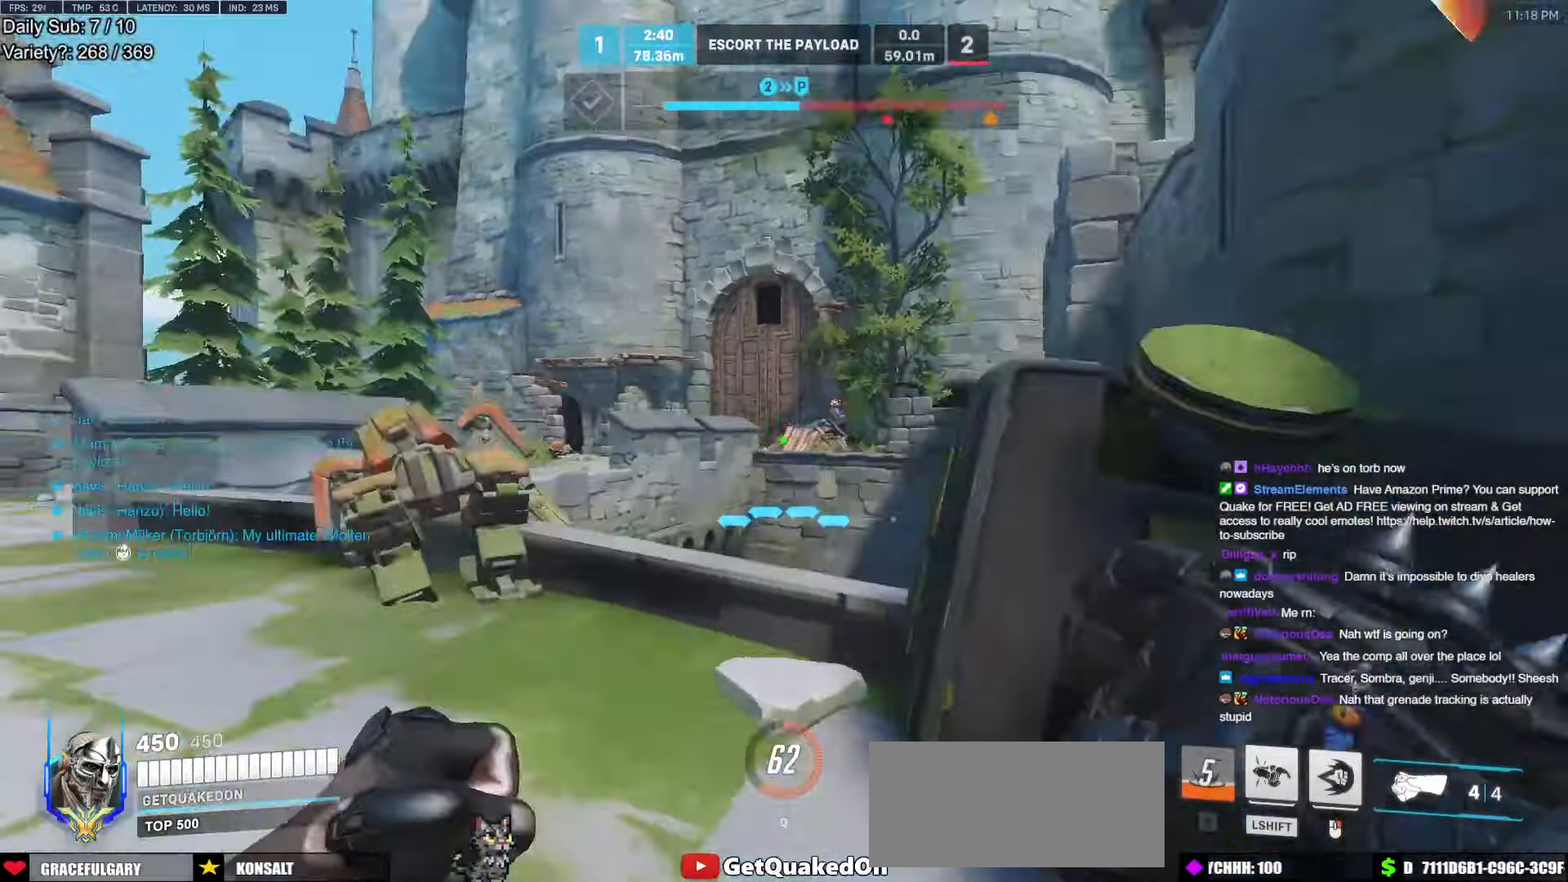
{"keys": ["a"], "mouse": ["left"], "events": [[17, "space", "up"], [17, "w", "up"], [500, "mouse_left", "down"]]}
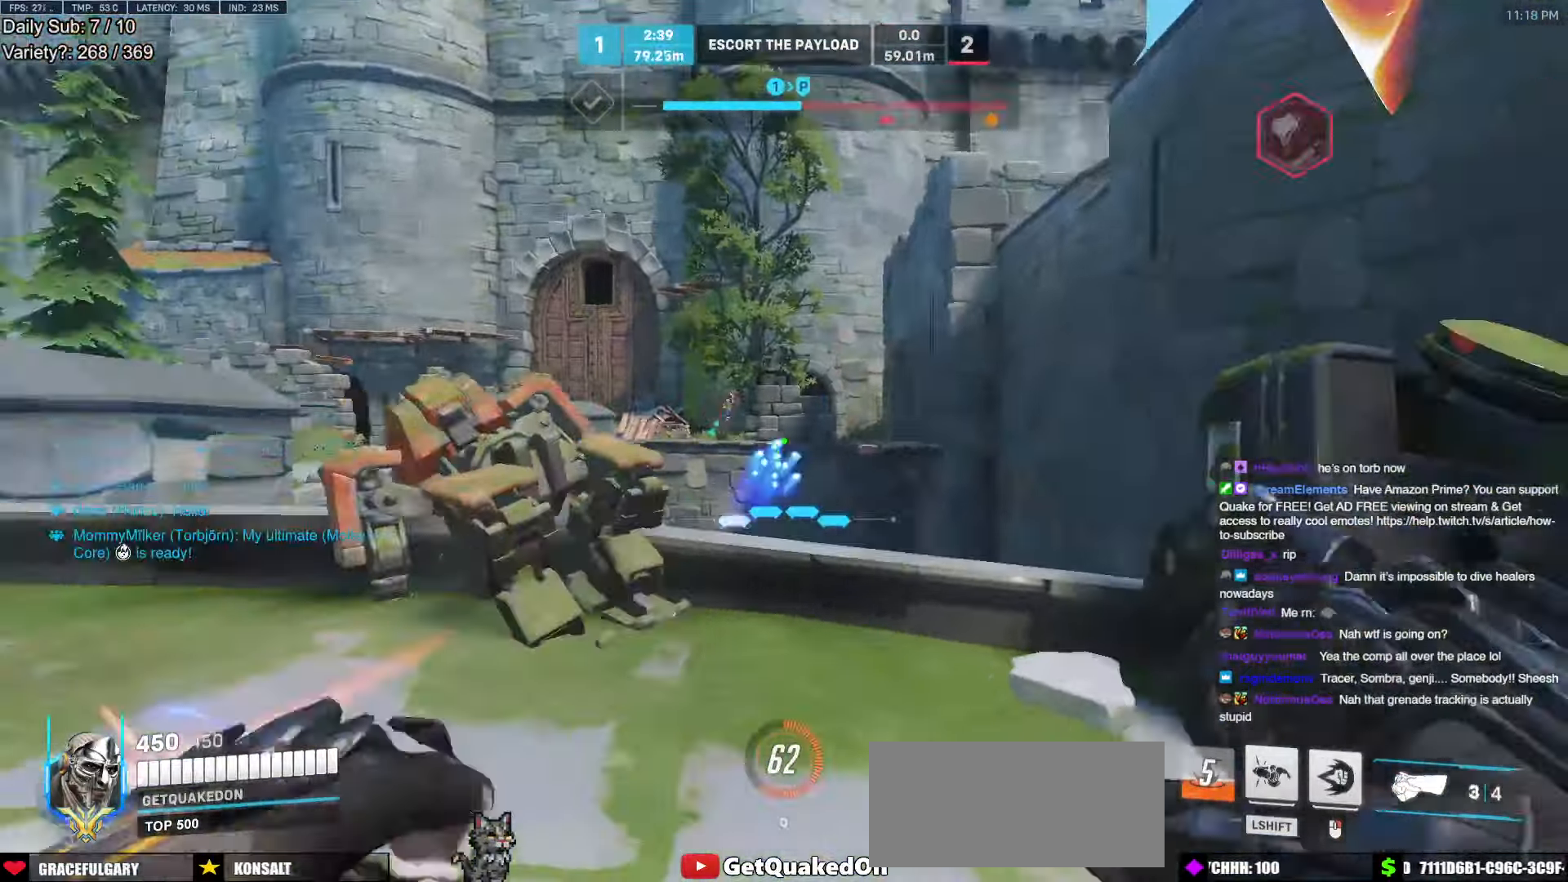
{"keys": ["a", "s"], "mouse": [], "events": [[33, "space", "down"], [133, "mouse_left", "up"], [183, "space", "up"], [367, "mouse_left", "down"], [467, "mouse_left", "up"], [500, "s", "down"]]}
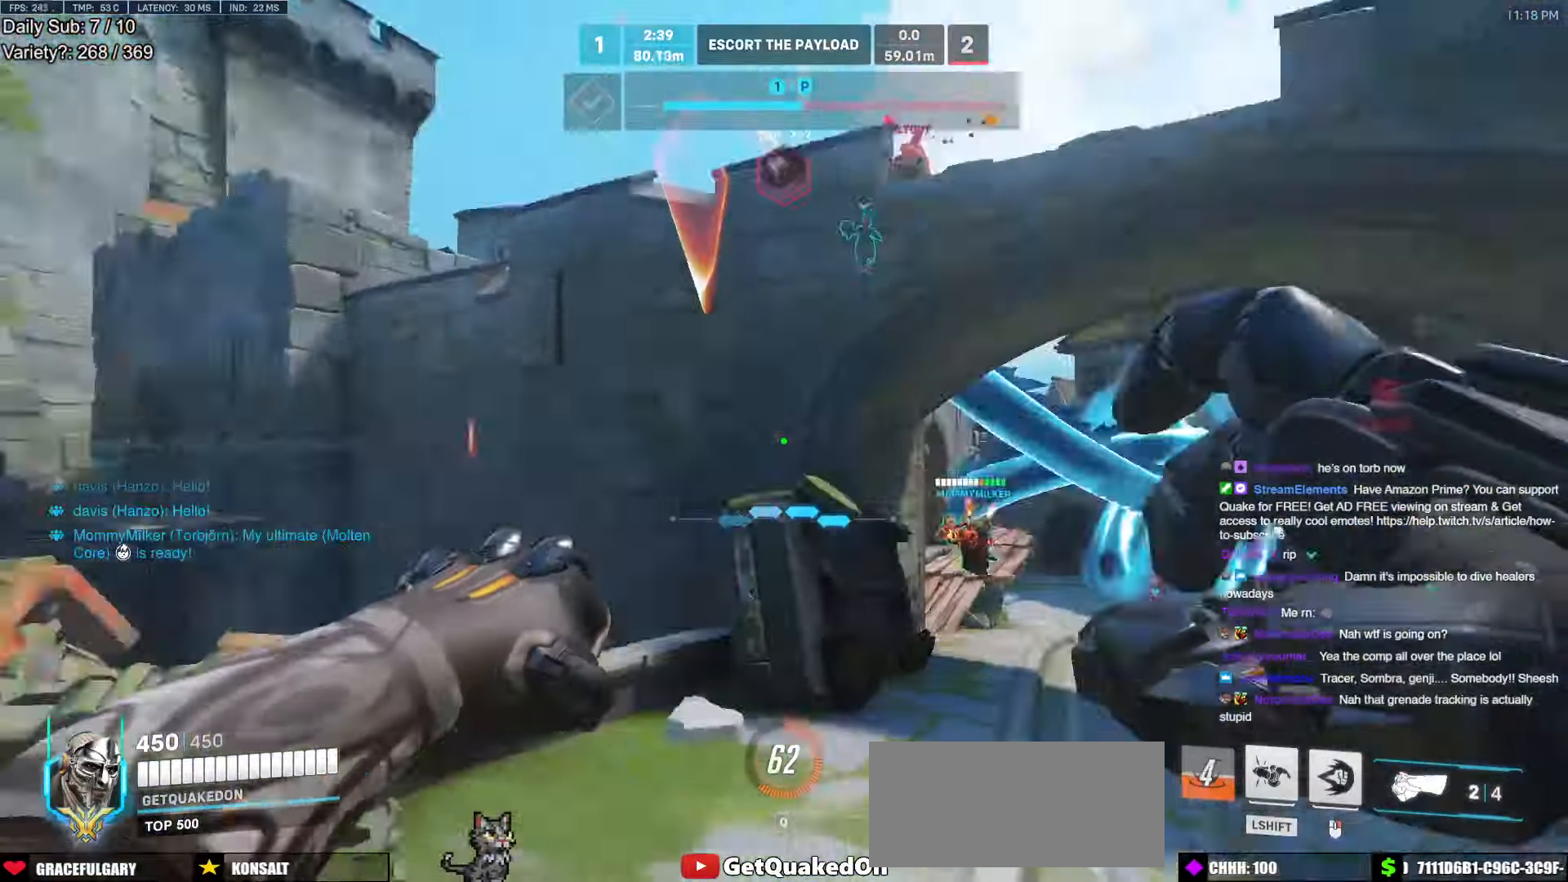
{"keys": ["d", "w"], "mouse": [], "events": [[100, "a", "up"], [150, "d", "down"], [283, "s", "up"], [467, "w", "down"]]}
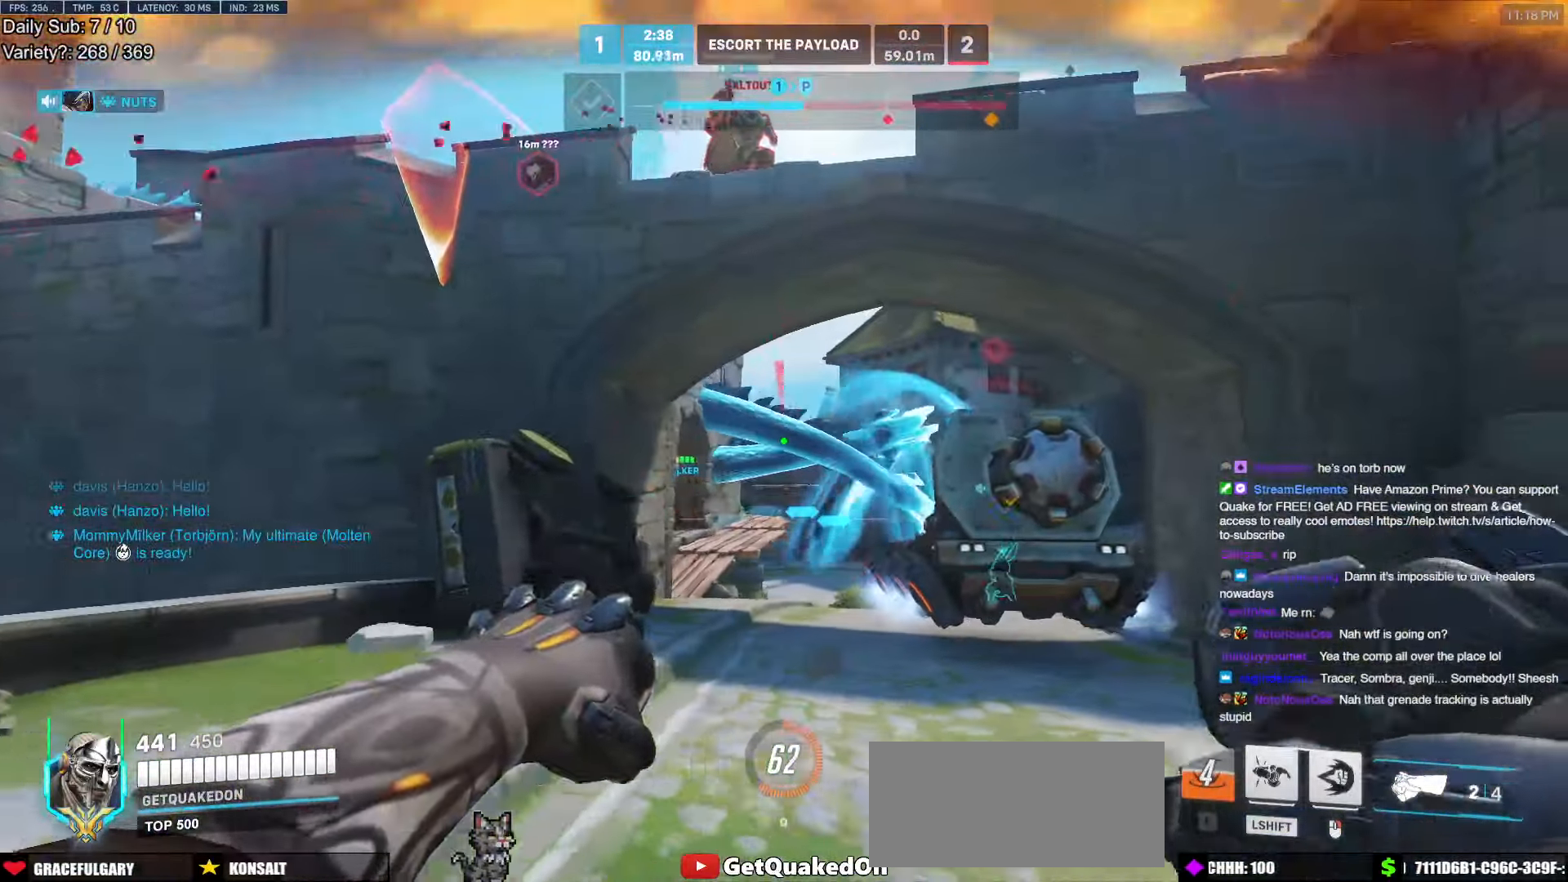
{"keys": ["a", "w"], "mouse": ["left"], "events": [[117, "d", "up"], [217, "mouse_left", "down"], [250, "a", "down"], [300, "space", "down"], [350, "mouse_left", "up"], [483, "mouse_left", "down"], [483, "space", "up"]]}
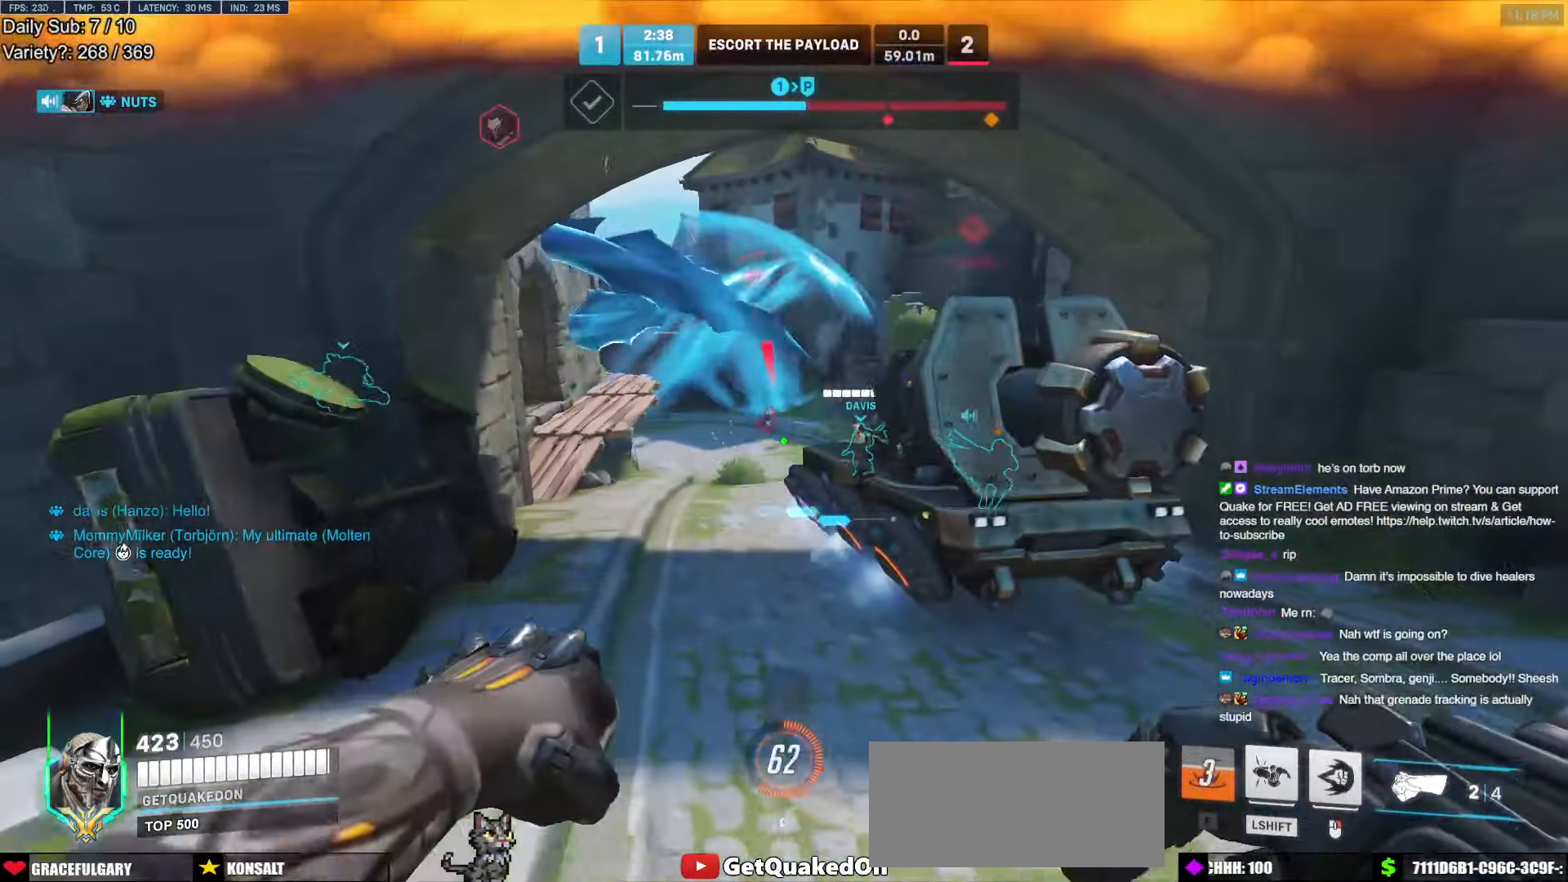
{"keys": ["w"], "mouse": [], "events": [[83, "mouse_right", "down"], [183, "a", "up"], [183, "mouse_left", "up"], [467, "mouse_right", "up"]]}